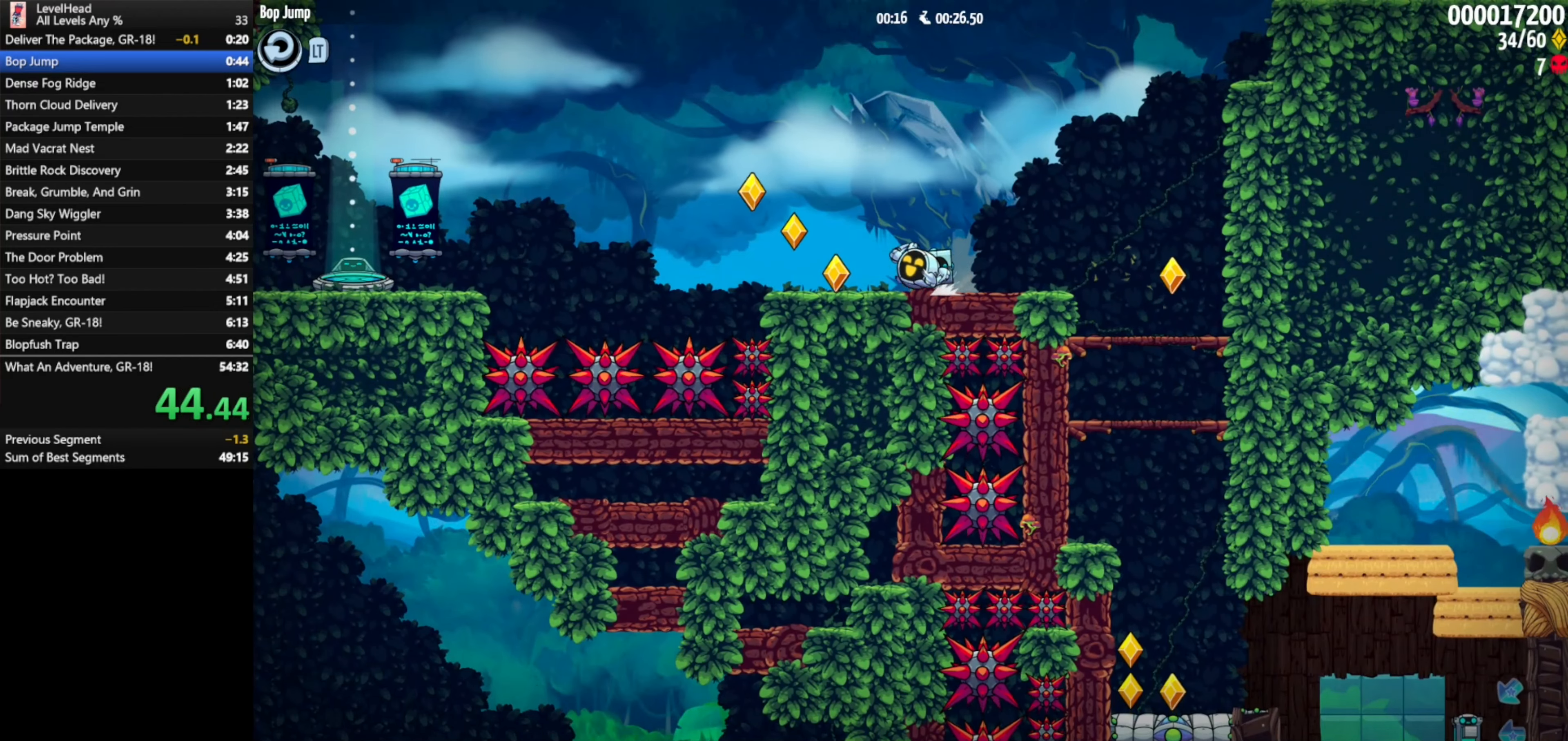
Gameplay with a controller (Xbox layout); each line is a JSON object with the inputs held at the frame after it. "events" lists button and stick changes between this image and that frame as [ms after this image, input, new state], when the widget could be followed in between. Not read: right_stick.
{"buttons": [], "left_stick": "left", "events": [[250, "A", "down"], [383, "A", "up"]]}
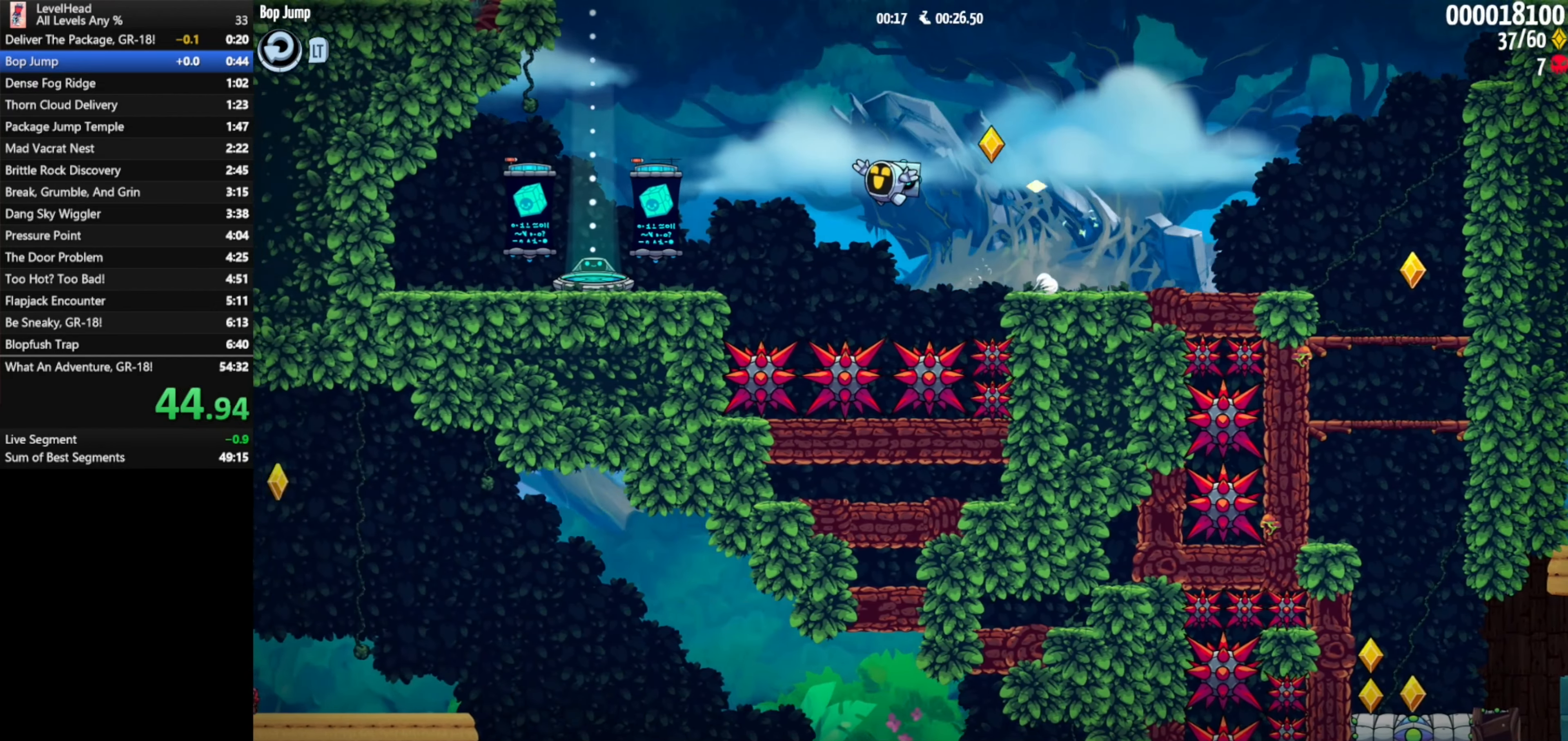
{"buttons": [], "left_stick": "left", "events": []}
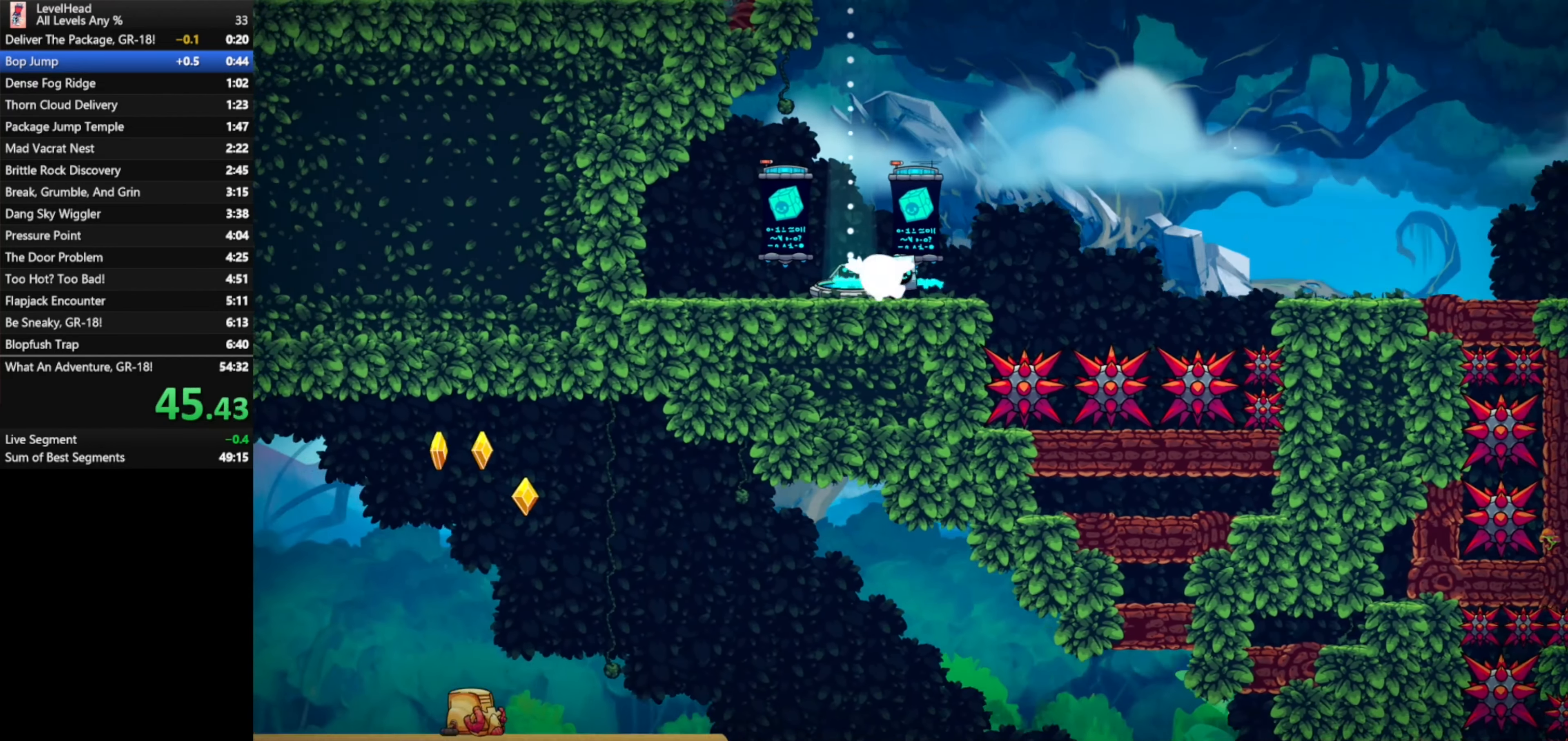
{"buttons": [], "left_stick": "center", "events": [[50, "left_stick", "center"]]}
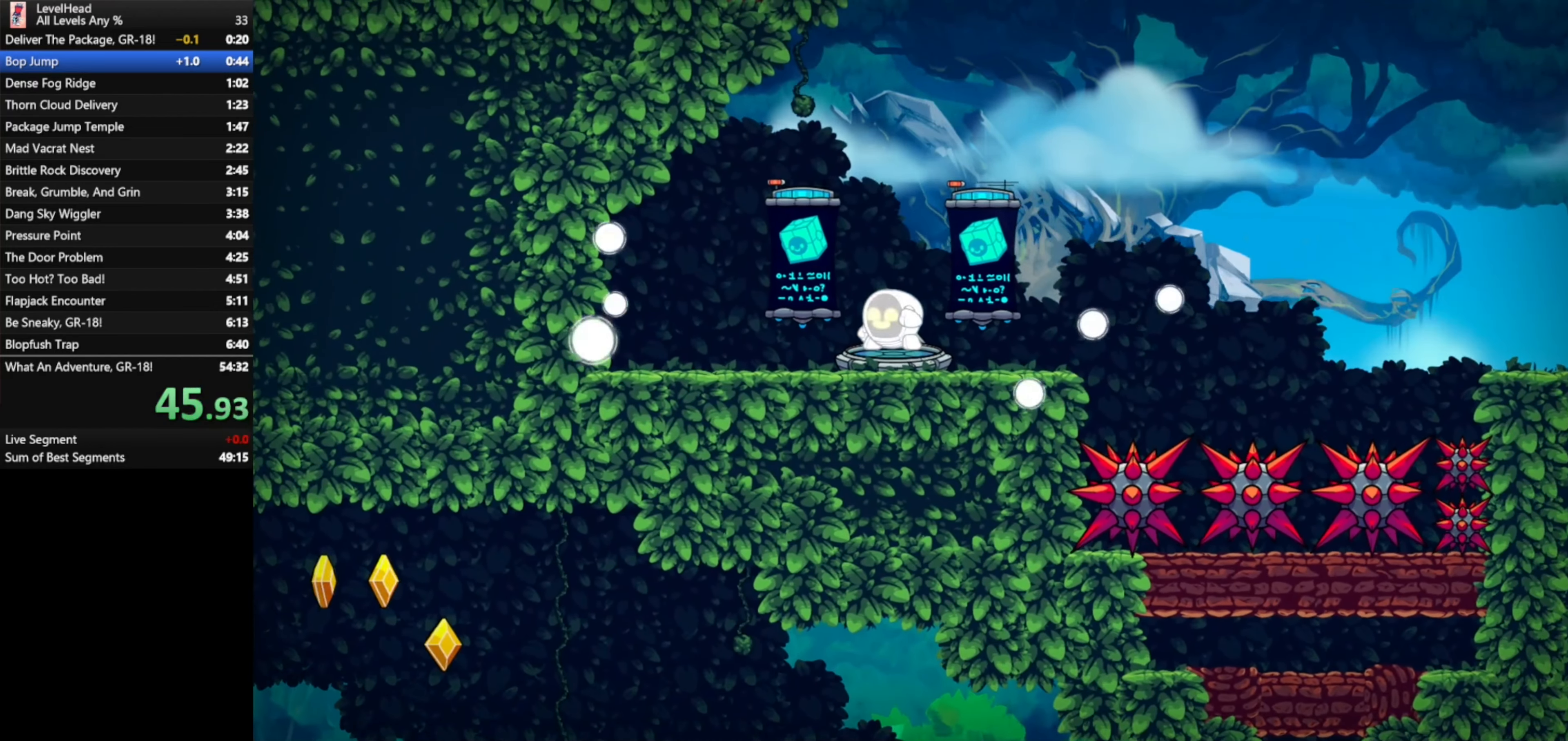
{"buttons": [], "left_stick": "center", "events": []}
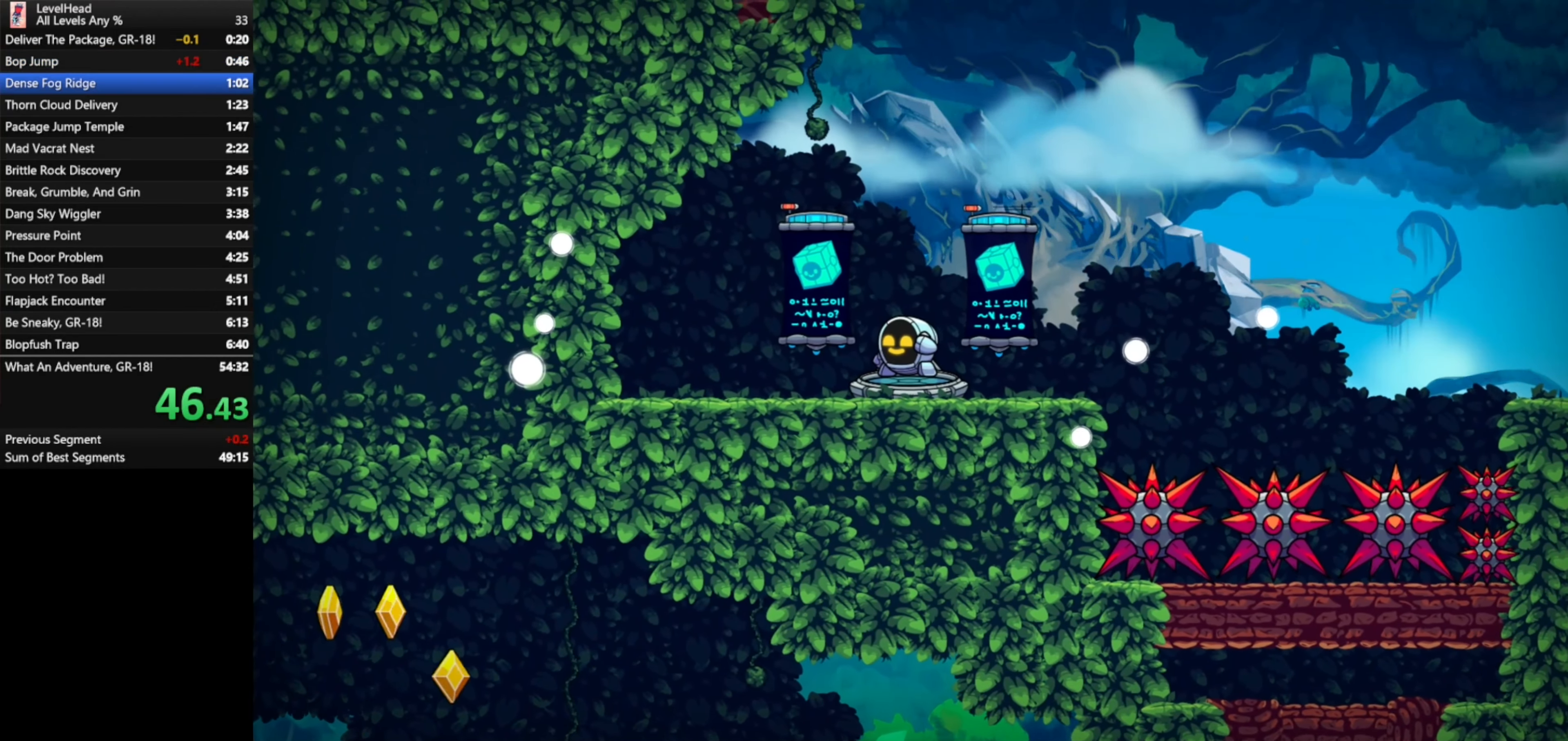
{"buttons": [], "left_stick": "center", "events": [[150, "R1", "down"], [300, "R1", "up"], [350, "R1", "down"], [433, "R1", "up"]]}
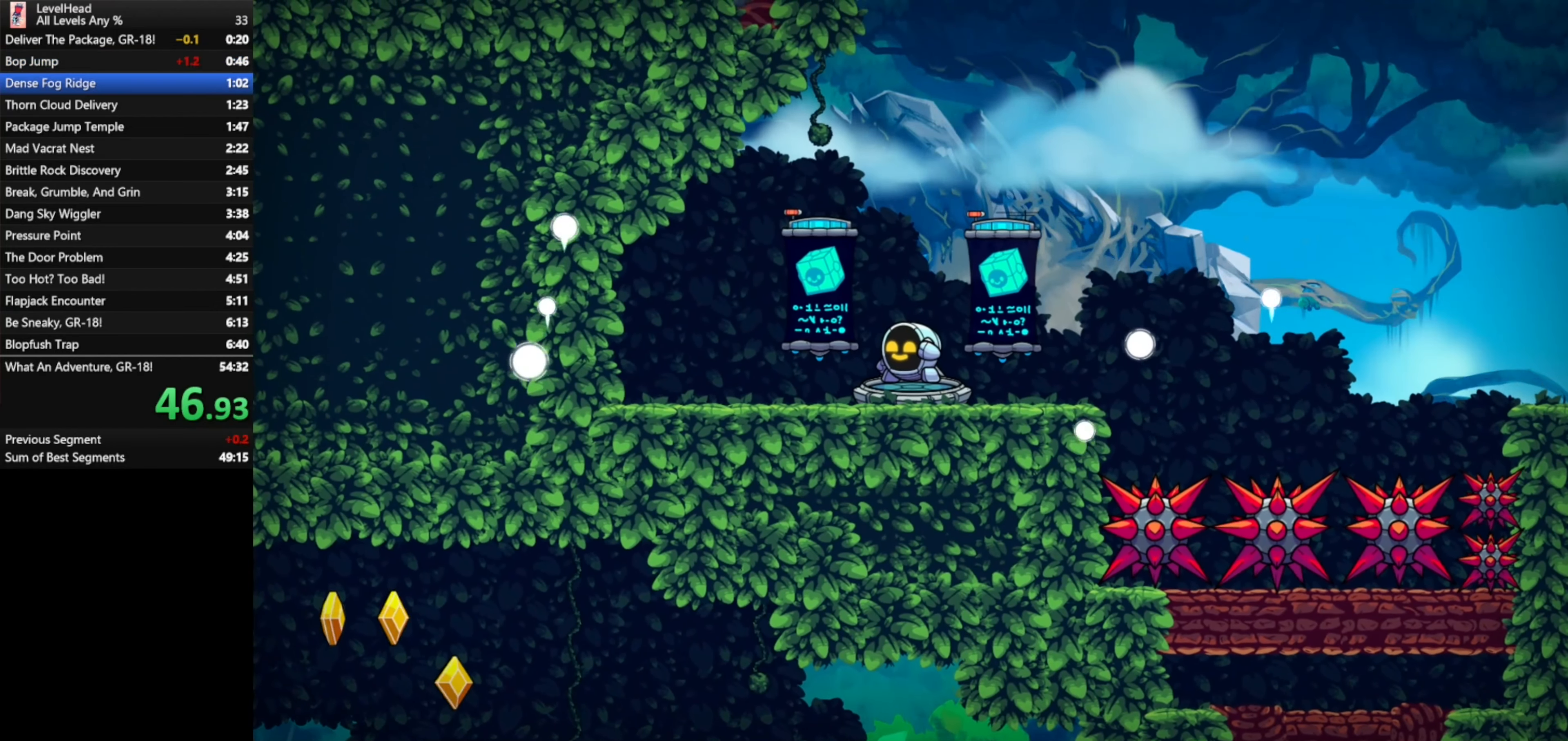
{"buttons": [], "left_stick": "center", "events": [[17, "R1", "down"], [117, "R1", "up"], [183, "R1", "down"], [283, "R1", "up"], [367, "R1", "down"], [450, "R1", "up"]]}
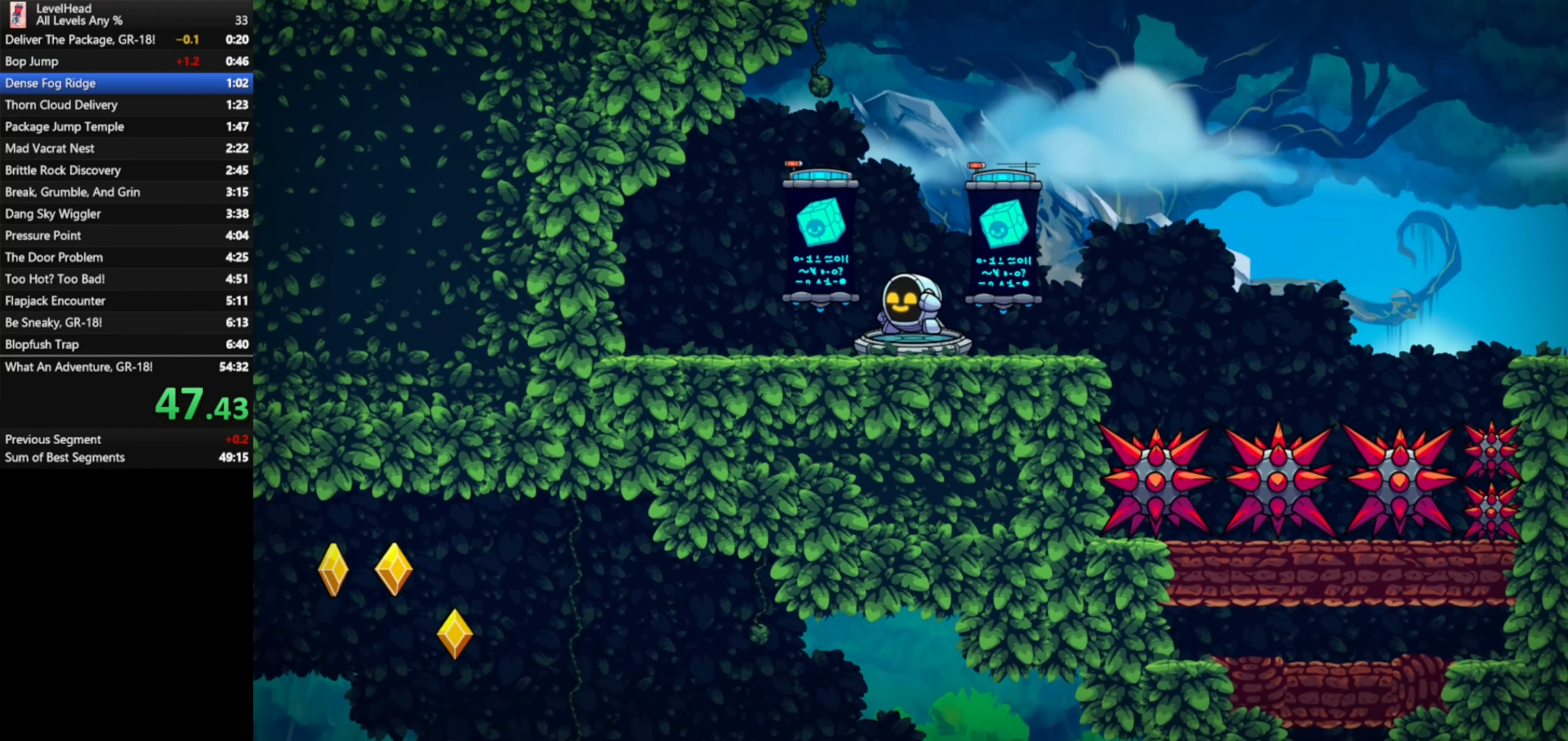
{"buttons": ["R1"], "left_stick": "center", "events": [[67, "R1", "down"], [117, "R1", "up"], [233, "R1", "down"], [350, "R1", "up"], [433, "R1", "down"]]}
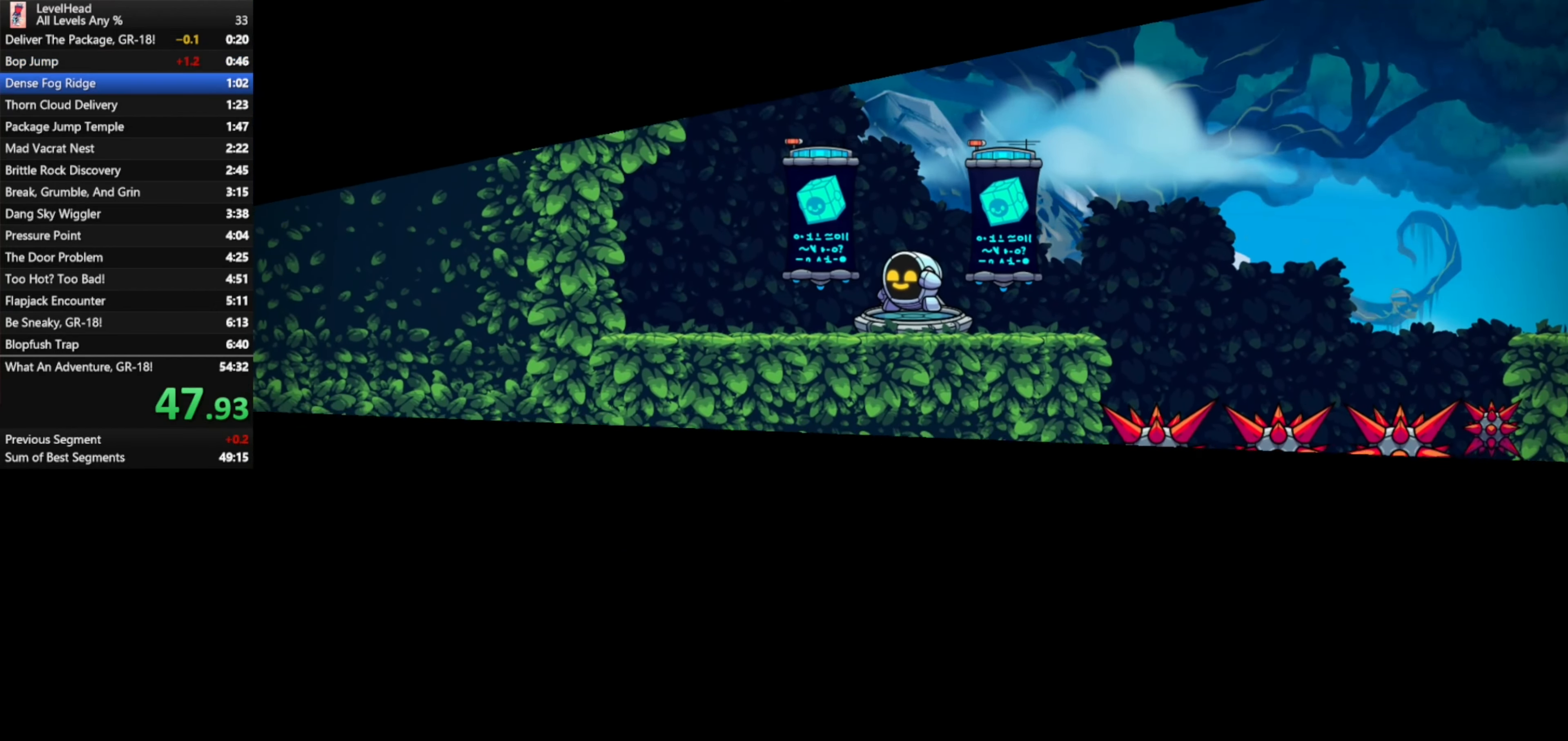
{"buttons": [], "left_stick": "center", "events": [[33, "R1", "up"], [150, "R1", "down"], [233, "R1", "up"], [333, "R1", "down"], [417, "R1", "up"]]}
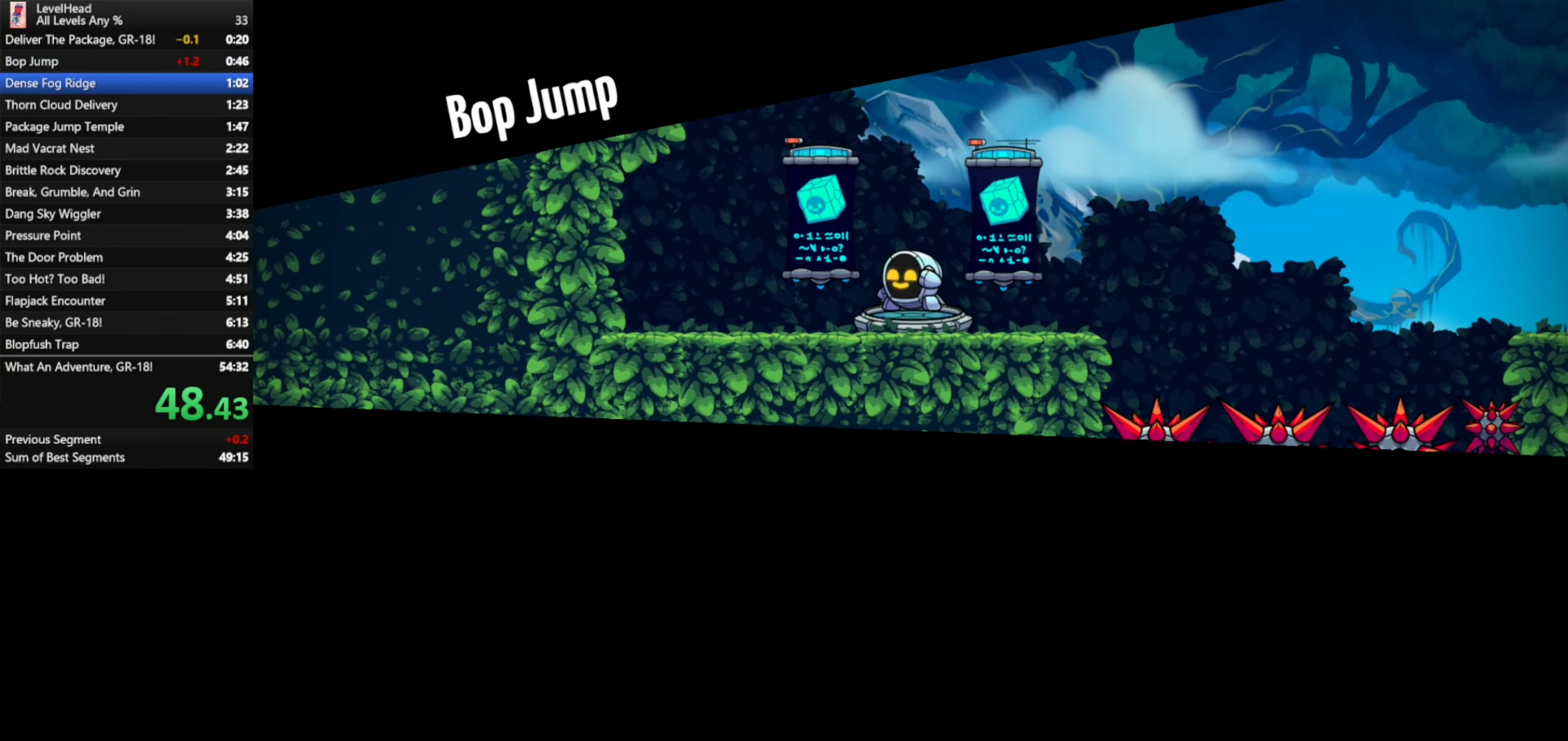
{"buttons": ["R1"], "left_stick": "center", "events": [[17, "R1", "down"], [117, "R1", "up"], [233, "R1", "down"], [317, "R1", "up"], [467, "R1", "down"]]}
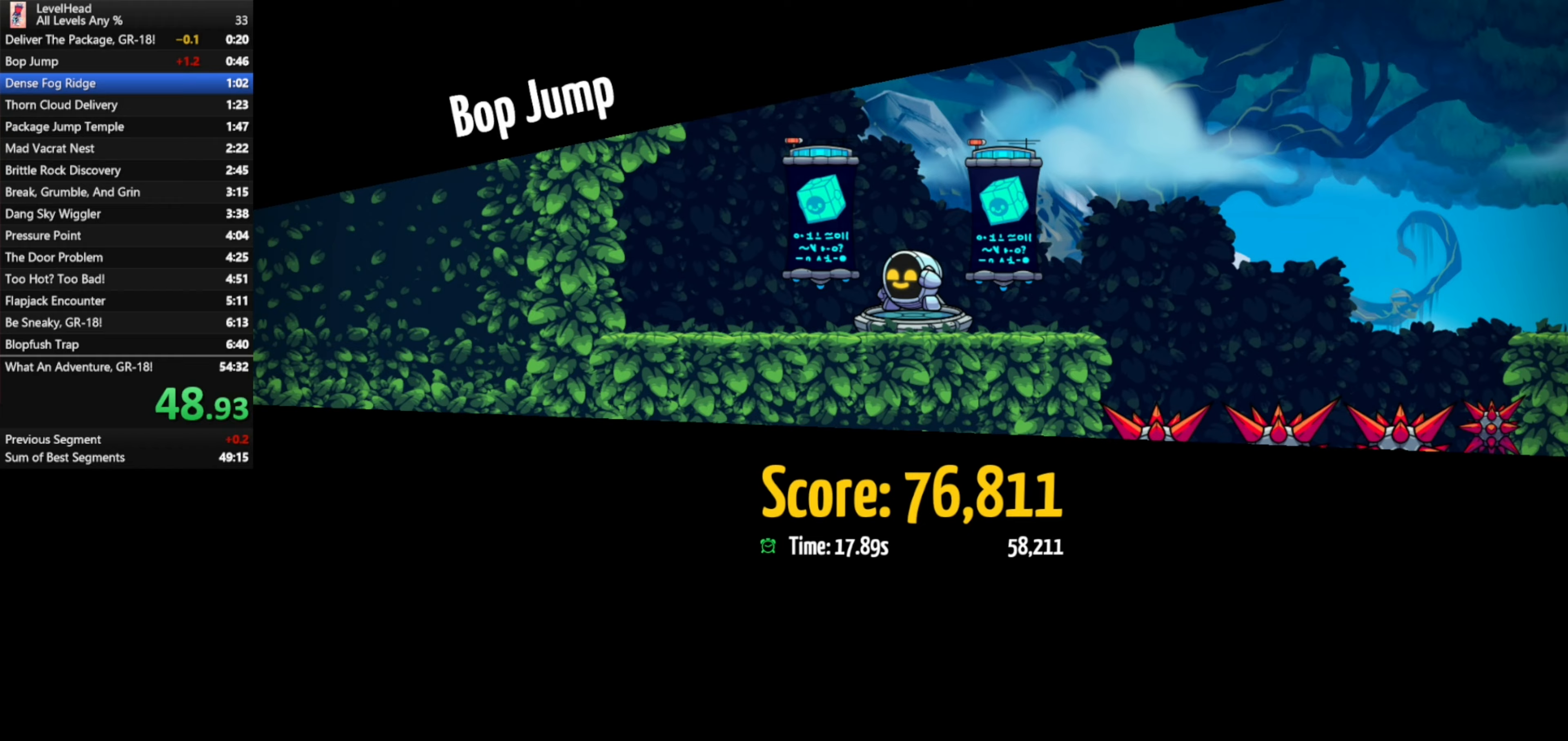
{"buttons": [], "left_stick": "center", "events": [[33, "R1", "up"], [200, "R1", "down"], [250, "R1", "up"], [367, "R1", "down"], [467, "R1", "up"]]}
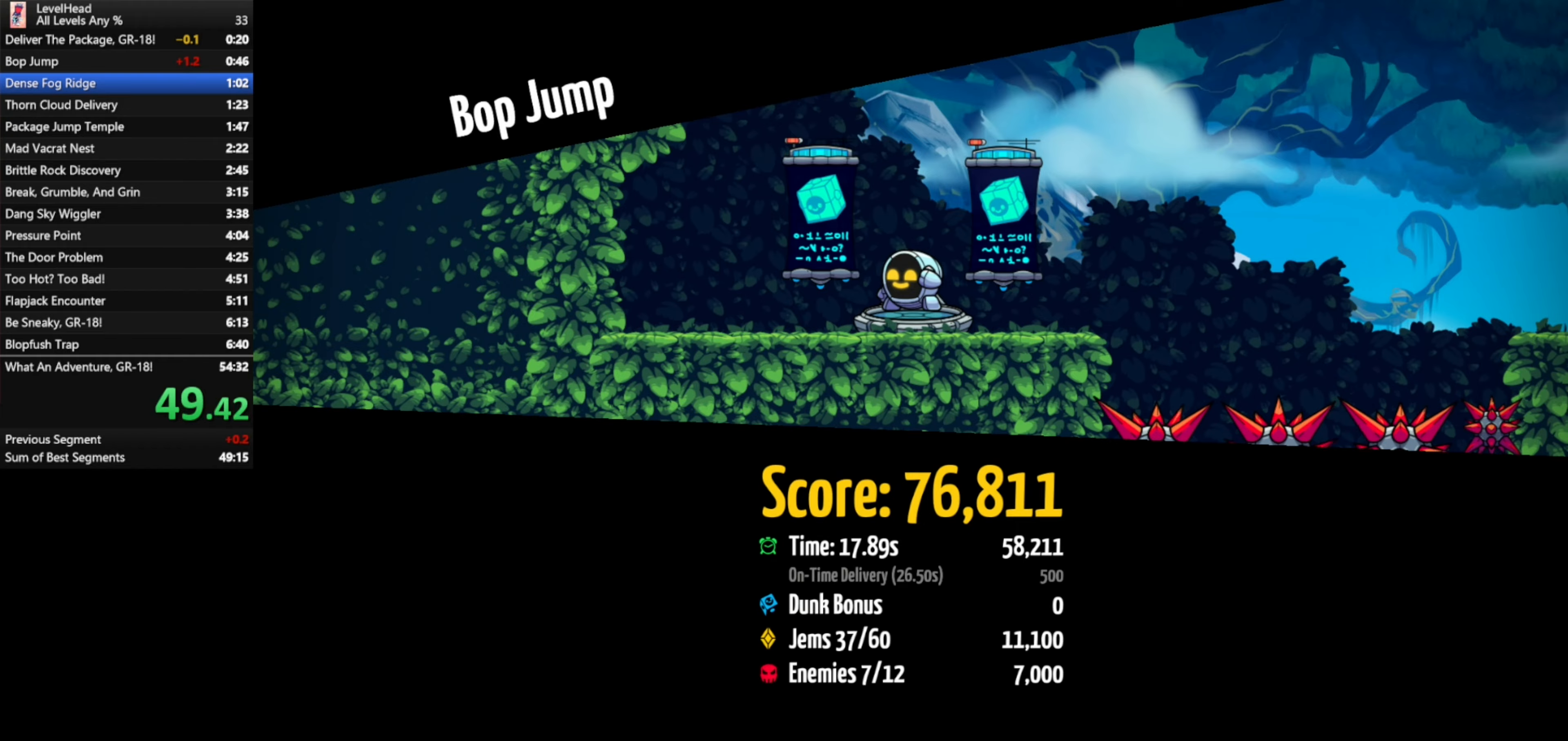
{"buttons": [], "left_stick": "center", "events": [[67, "R1", "down"], [133, "R1", "up"], [250, "R1", "down"], [333, "R1", "up"], [400, "R1", "down"], [500, "R1", "up"]]}
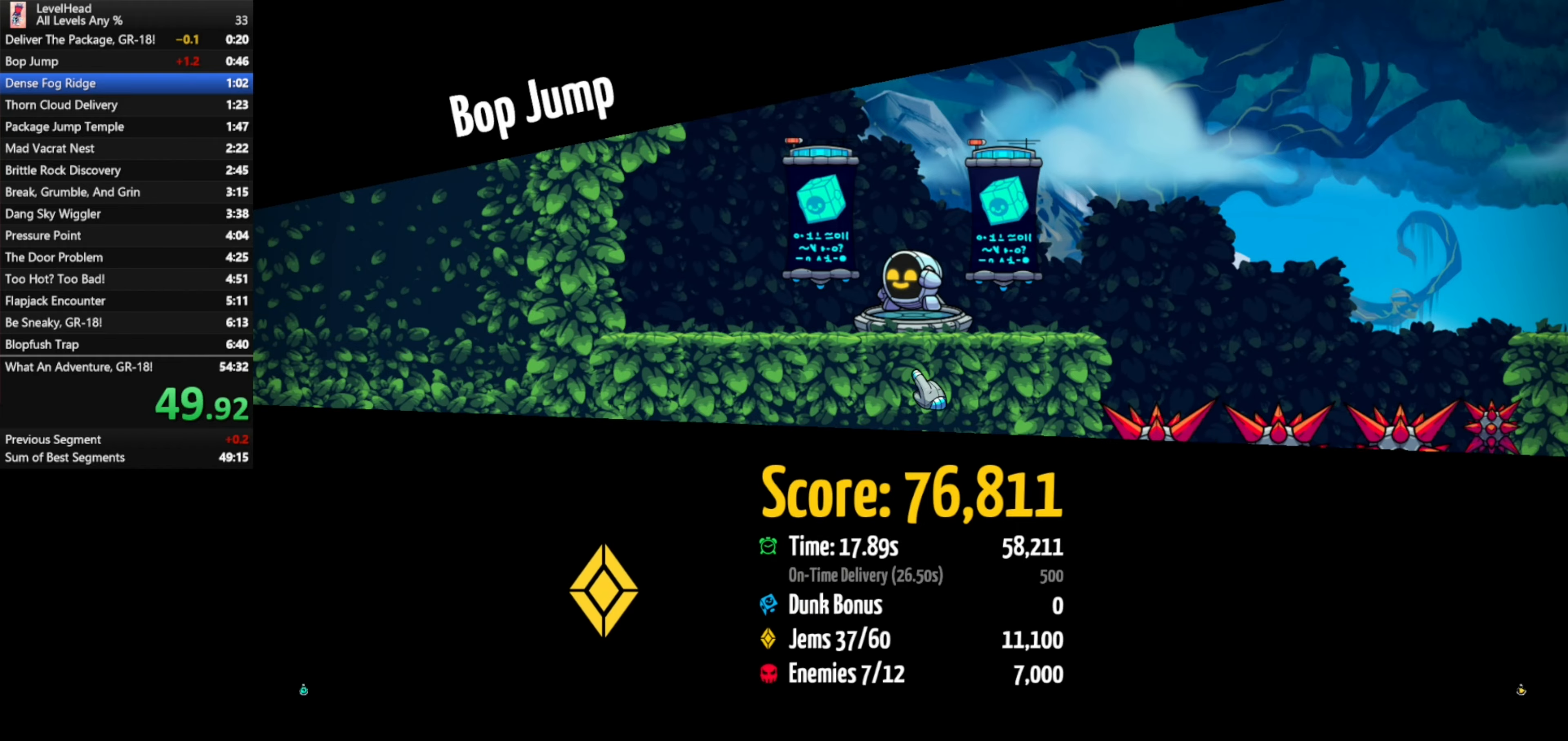
{"buttons": [], "left_stick": "up", "events": [[67, "R1", "down"], [167, "R1", "up"], [250, "R1", "down"], [300, "R1", "up"], [367, "left_stick", "up"]]}
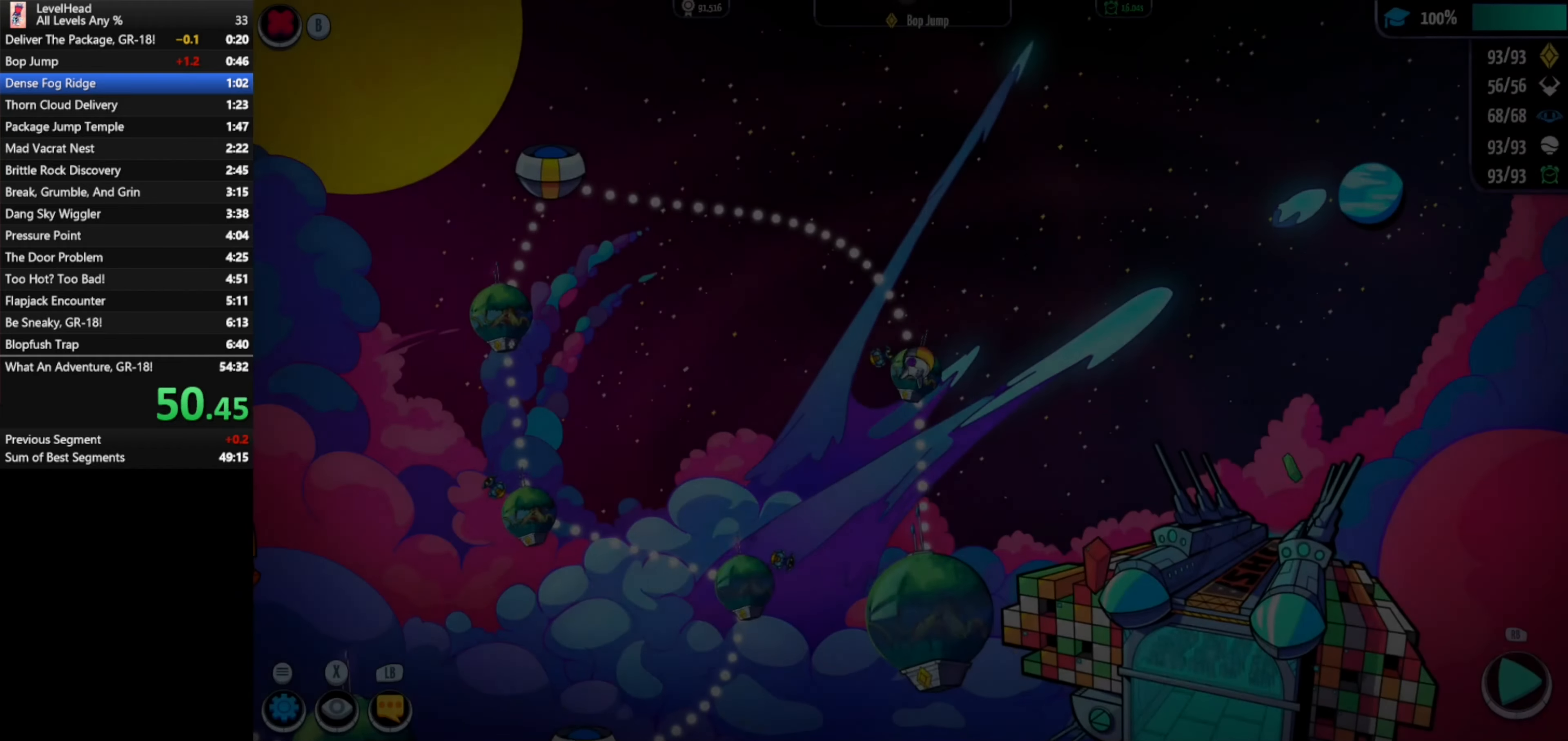
{"buttons": [], "left_stick": "down-left", "events": [[183, "left_stick", "left"], [400, "left_stick", "down-left"]]}
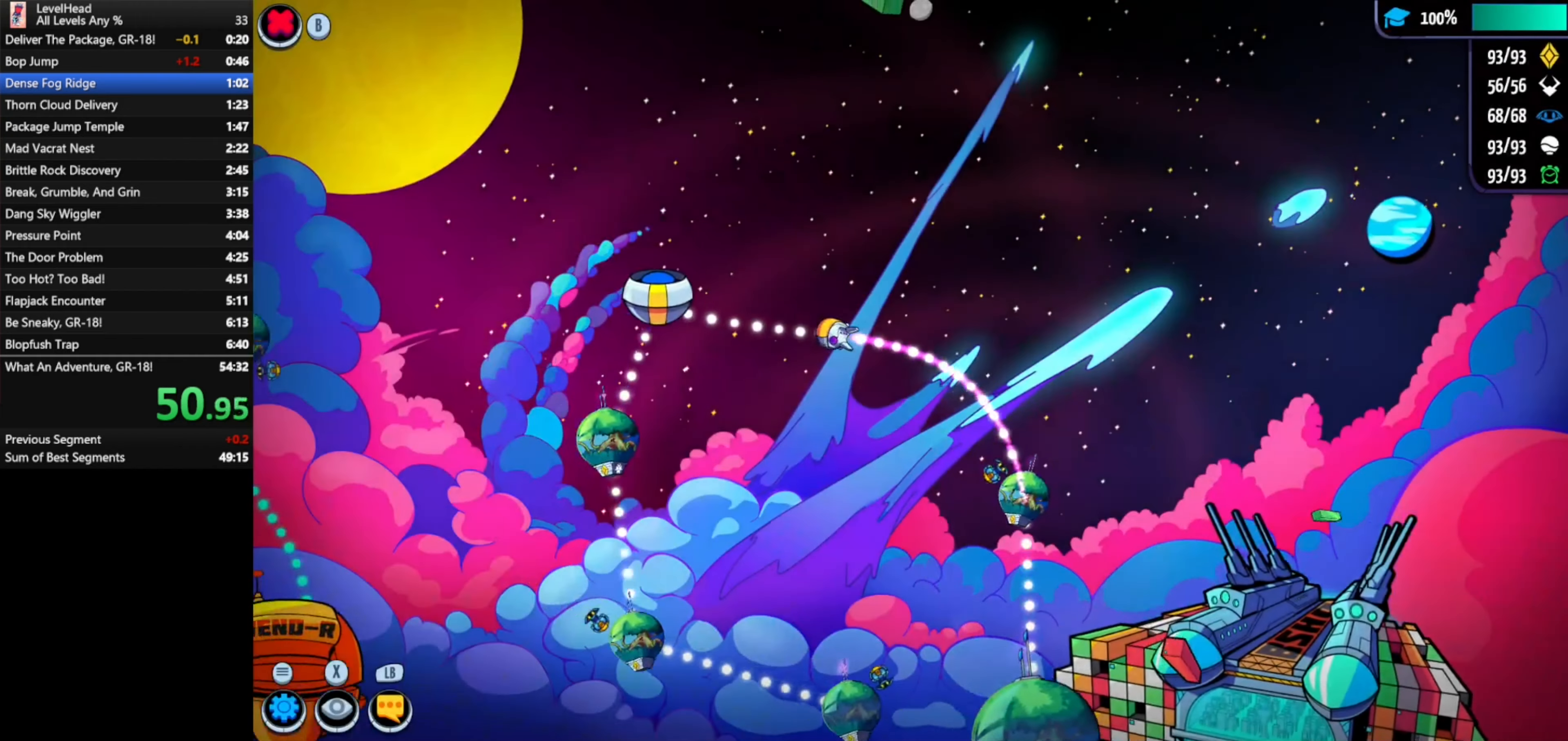
{"buttons": ["A"], "left_stick": "center", "events": [[350, "left_stick", "center"], [483, "A", "down"]]}
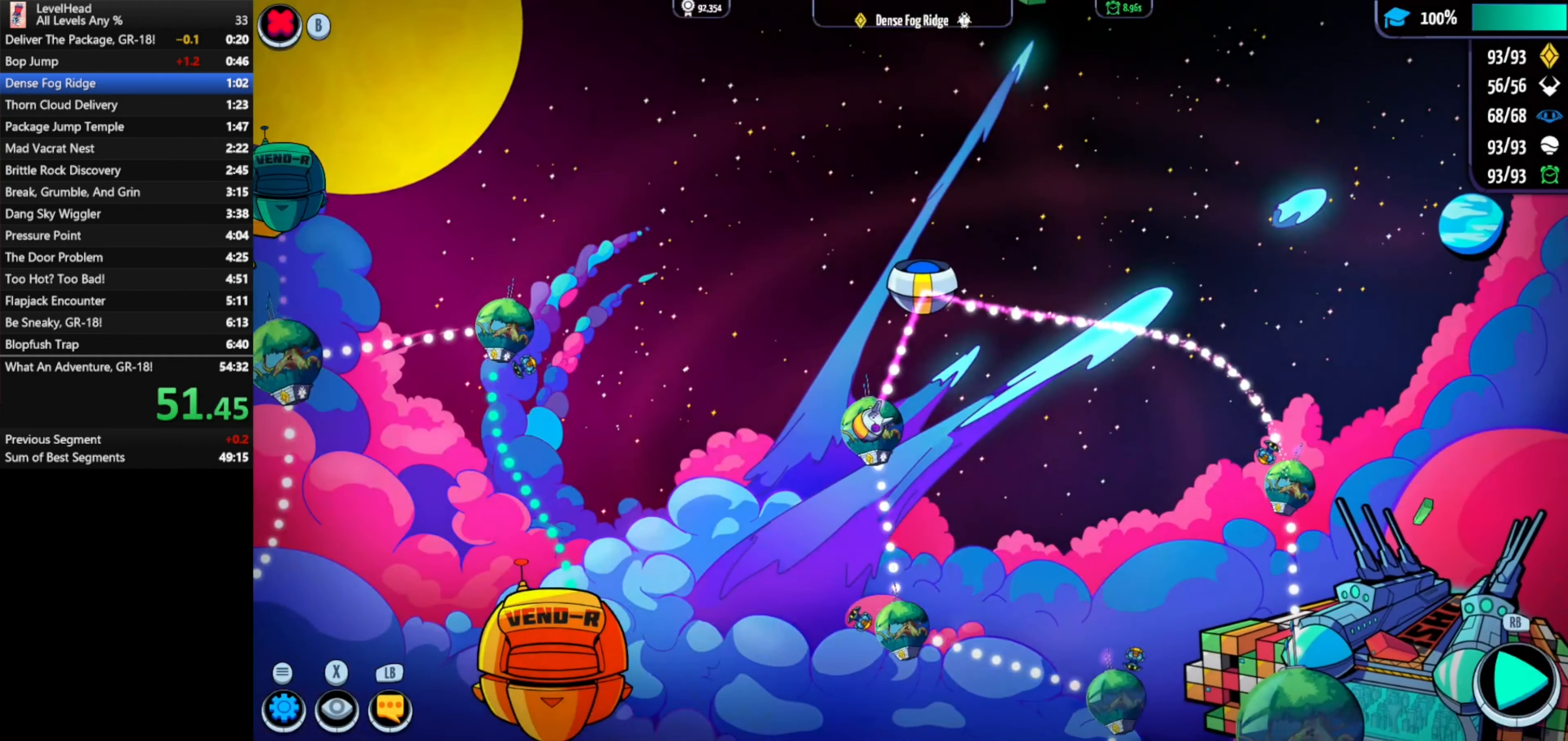
{"buttons": [], "left_stick": "down-right", "events": [[100, "A", "up"], [433, "left_stick", "down"], [483, "left_stick", "down-right"]]}
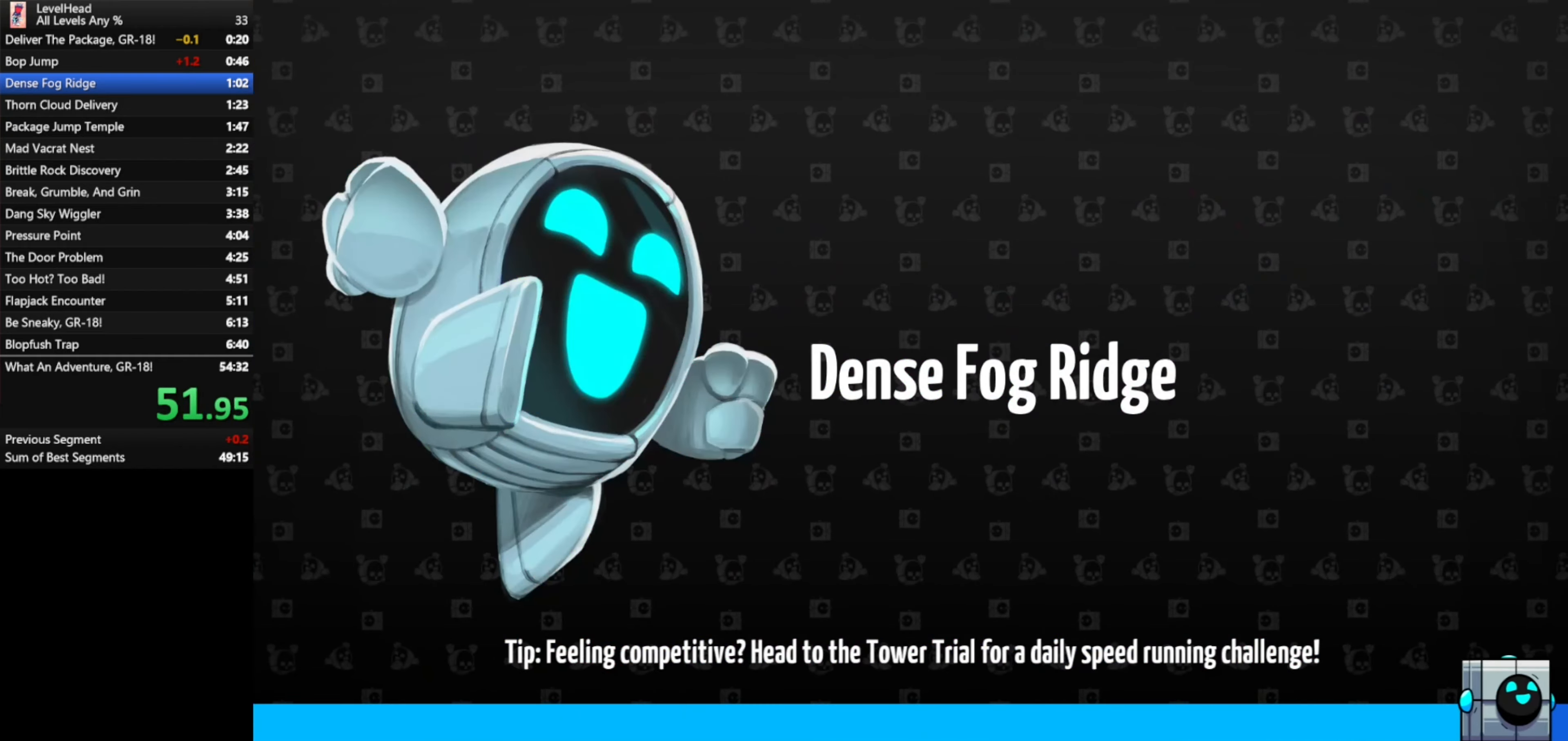
{"buttons": [], "left_stick": "down-right", "events": []}
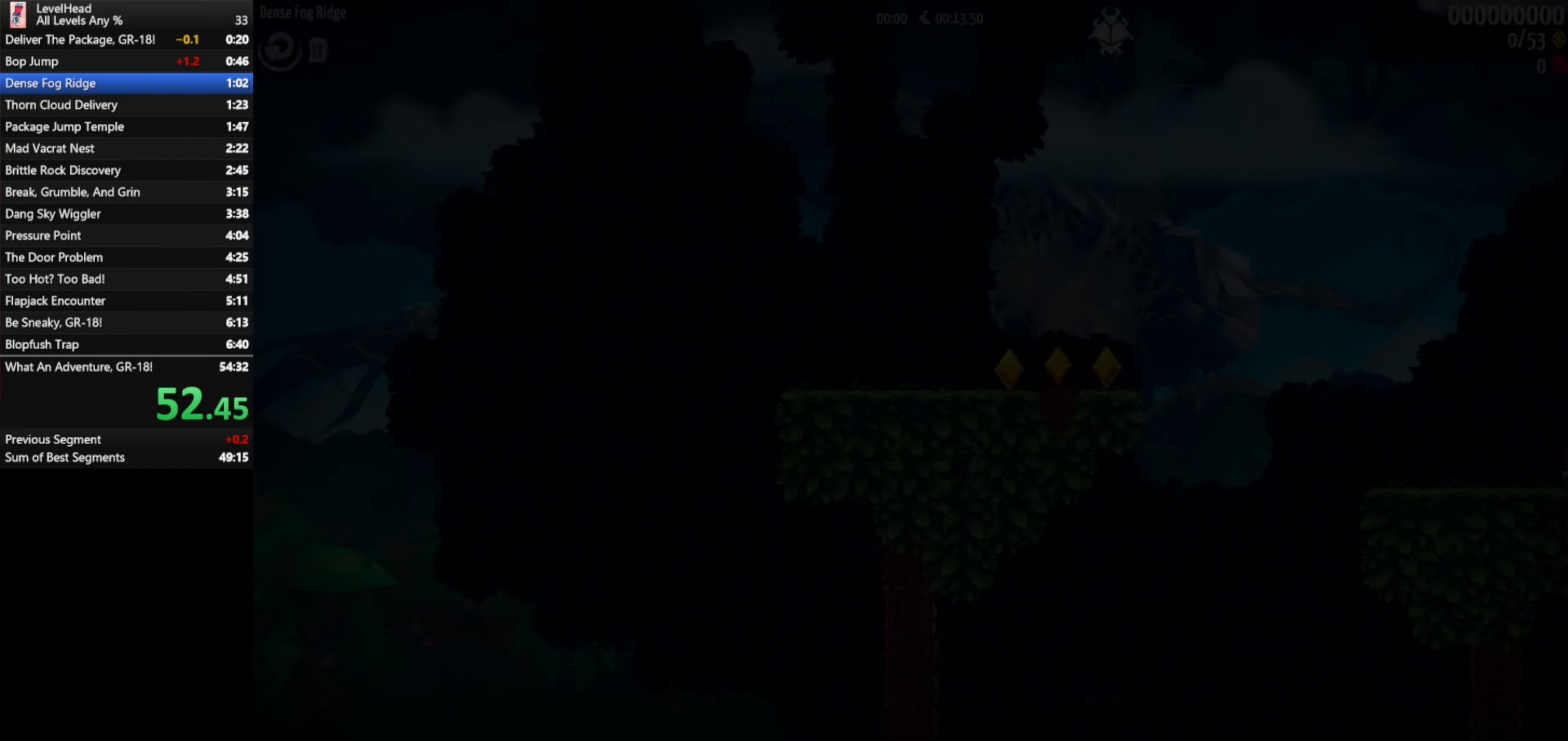
{"buttons": [], "left_stick": "right", "events": [[333, "left_stick", "right"]]}
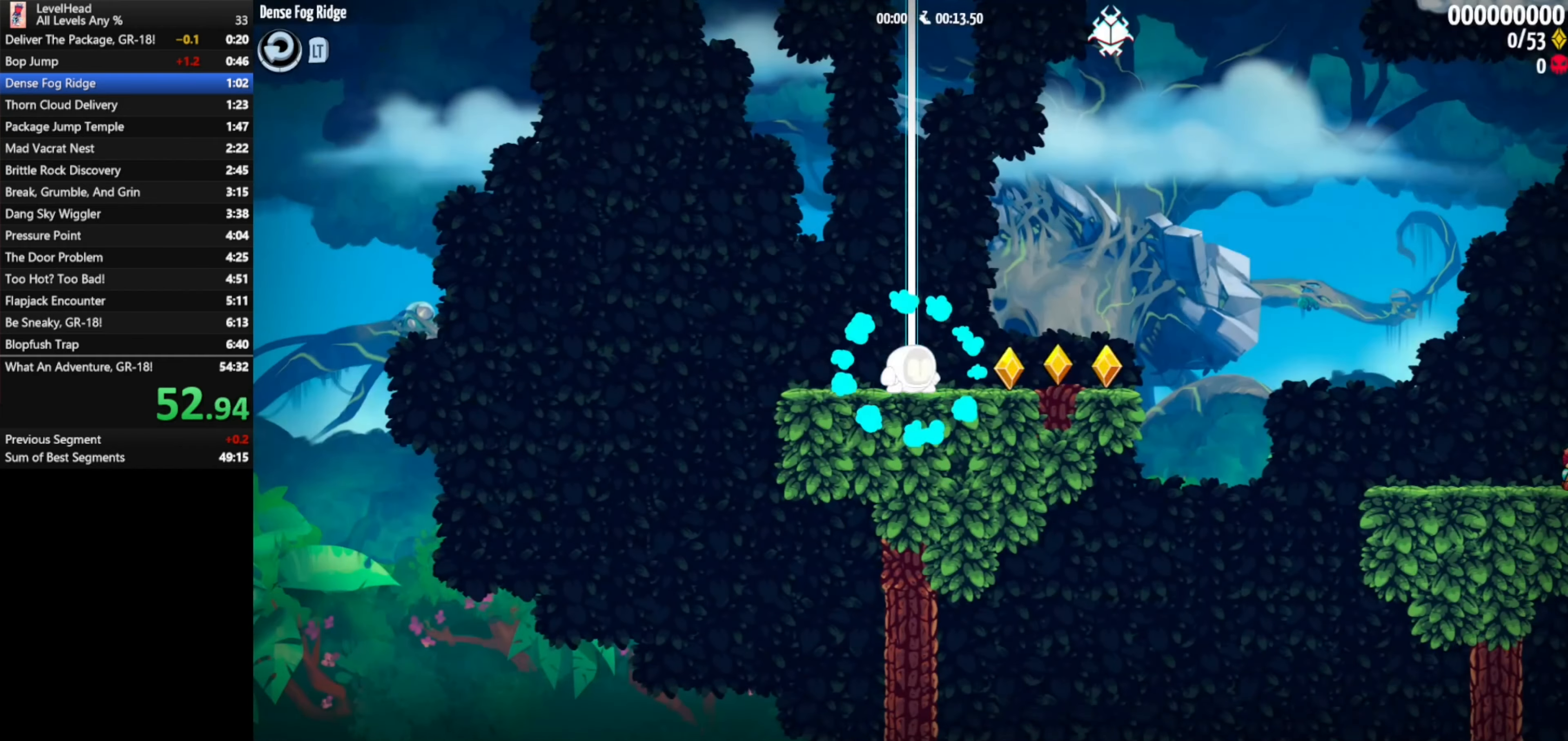
{"buttons": [], "left_stick": "right", "events": []}
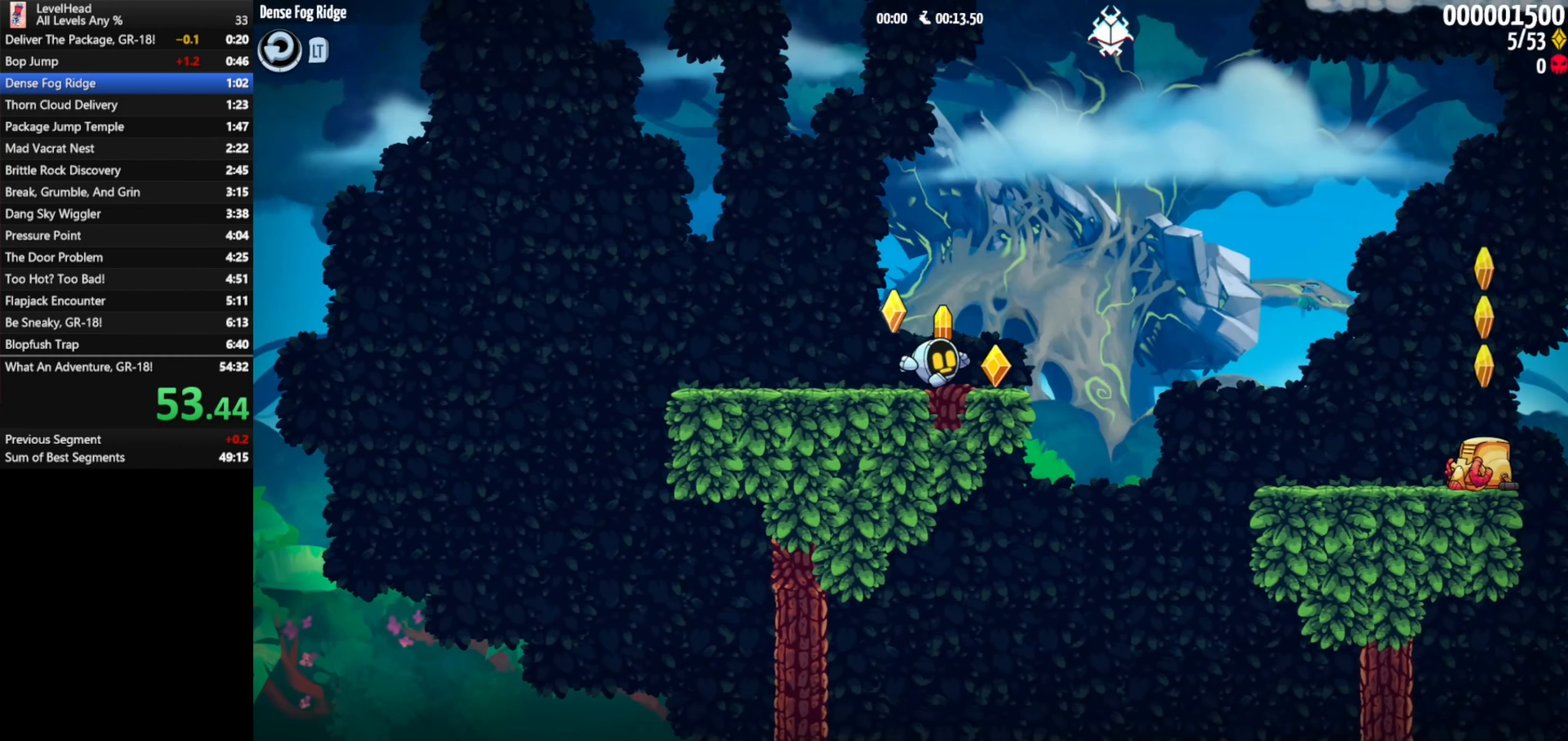
{"buttons": [], "left_stick": "right", "events": [[167, "A", "down"], [400, "A", "up"]]}
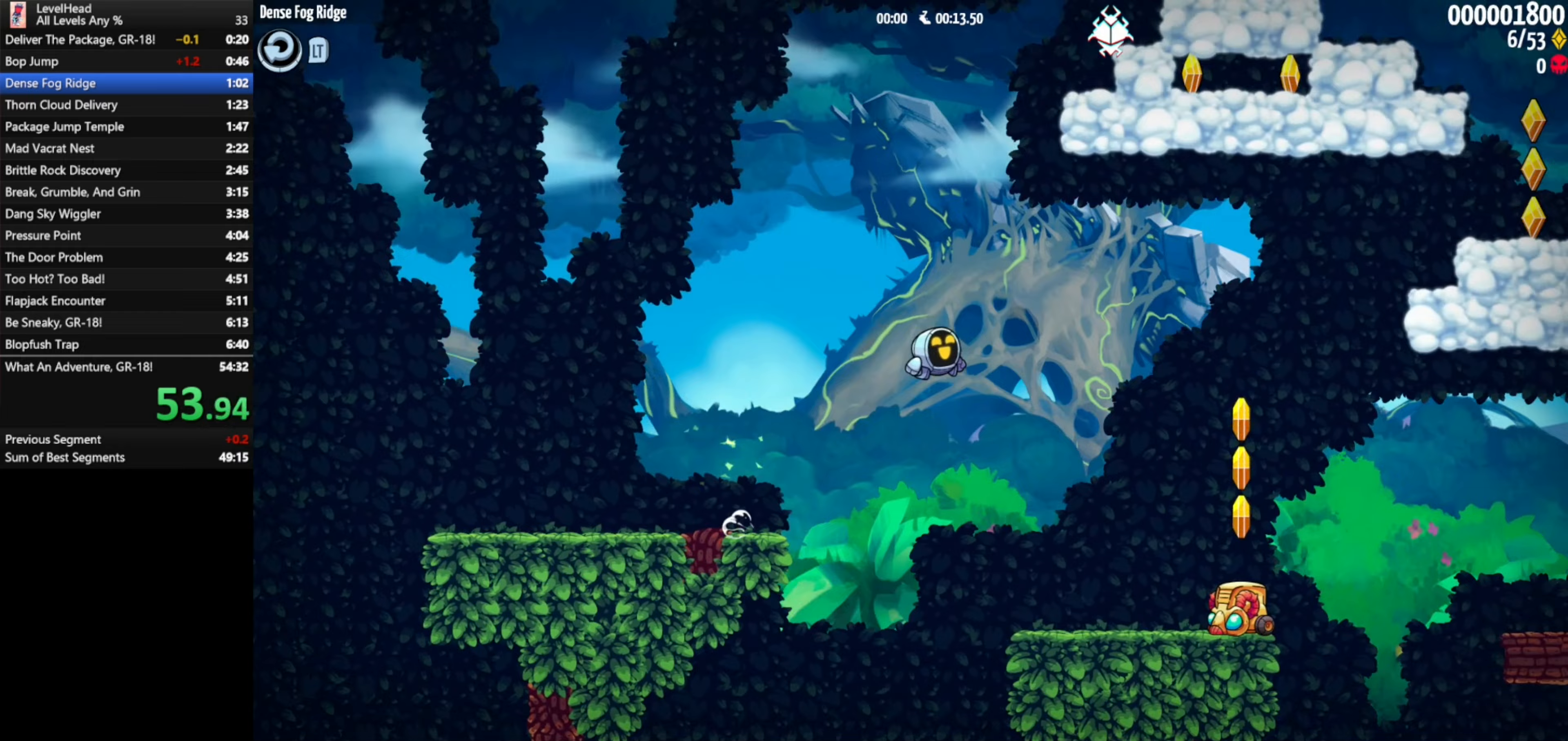
{"buttons": [], "left_stick": "right", "events": []}
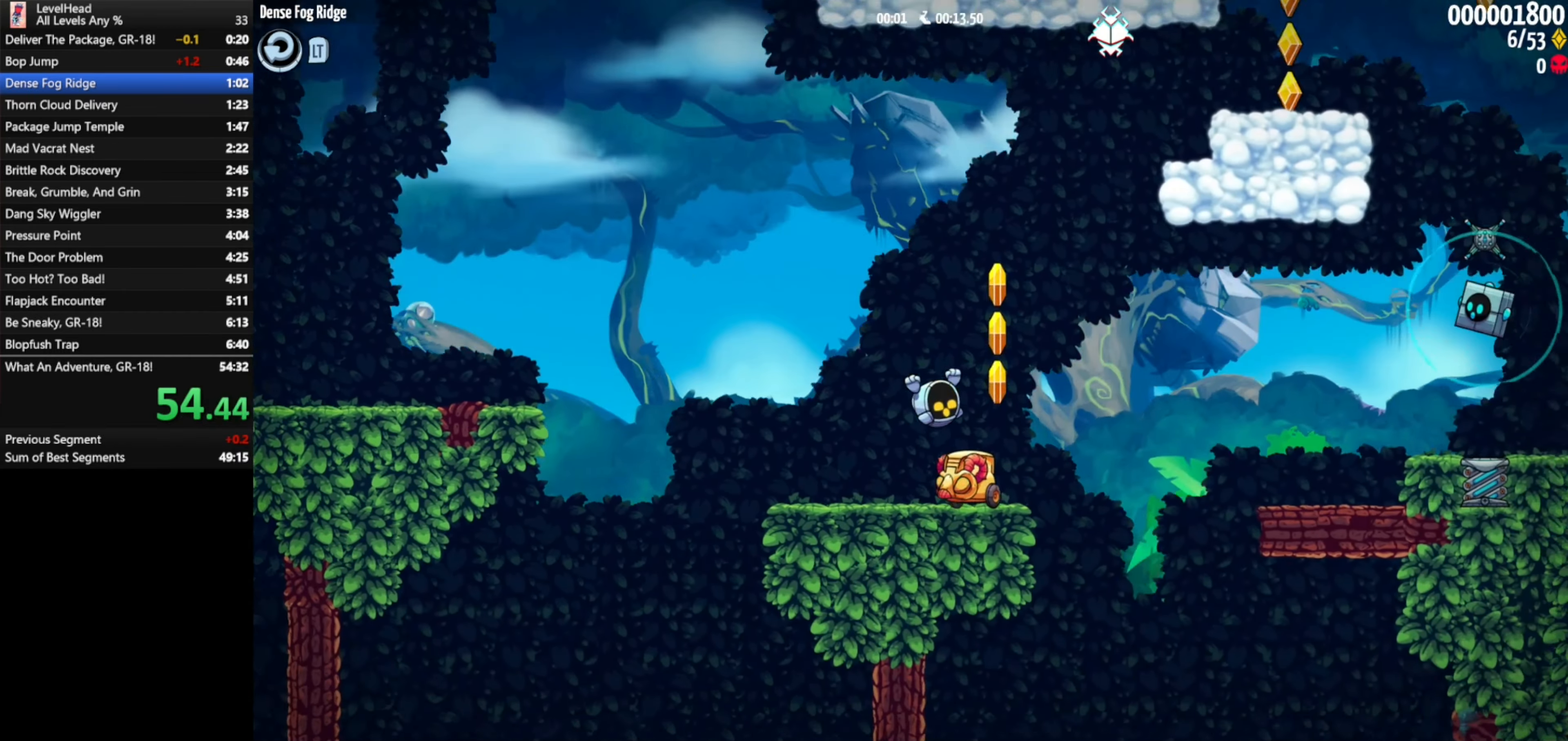
{"buttons": [], "left_stick": "right", "events": [[17, "A", "down"], [133, "A", "up"]]}
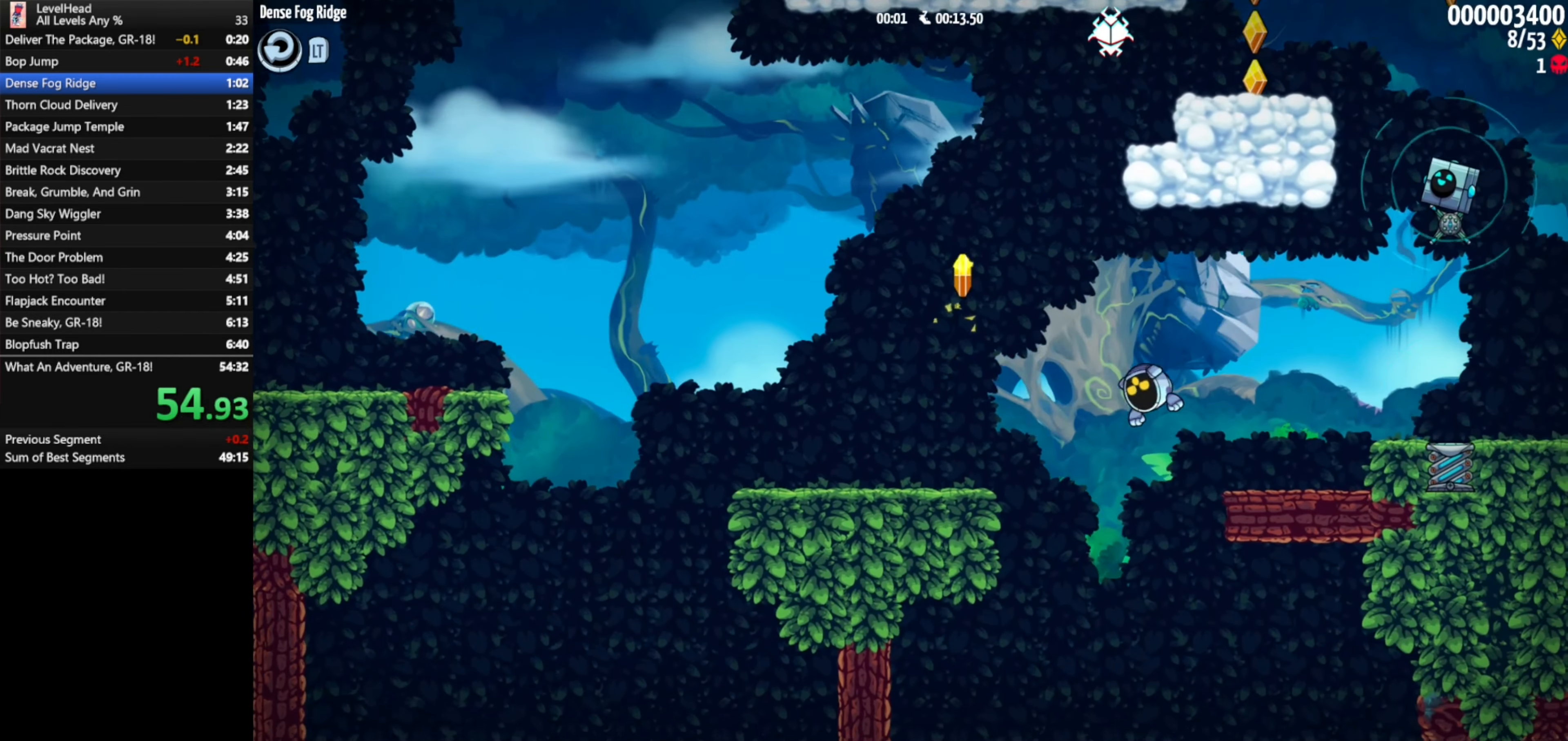
{"buttons": [], "left_stick": "up-left", "events": [[117, "A", "down"], [200, "left_stick", "up-right"], [283, "A", "up"], [367, "X", "down"], [467, "X", "up"], [500, "left_stick", "up-left"]]}
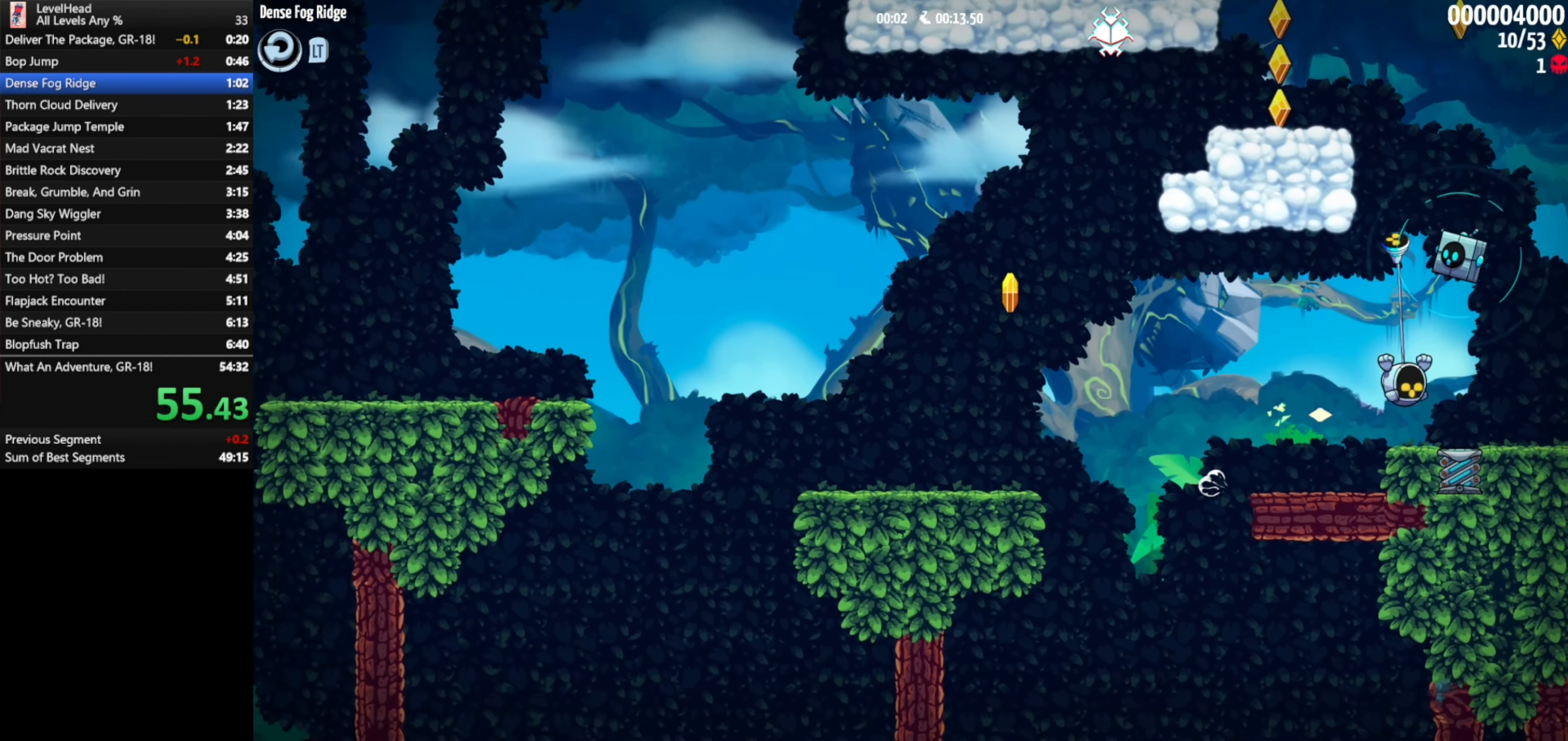
{"buttons": ["A"], "left_stick": "left", "events": [[50, "A", "down"], [50, "left_stick", "left"]]}
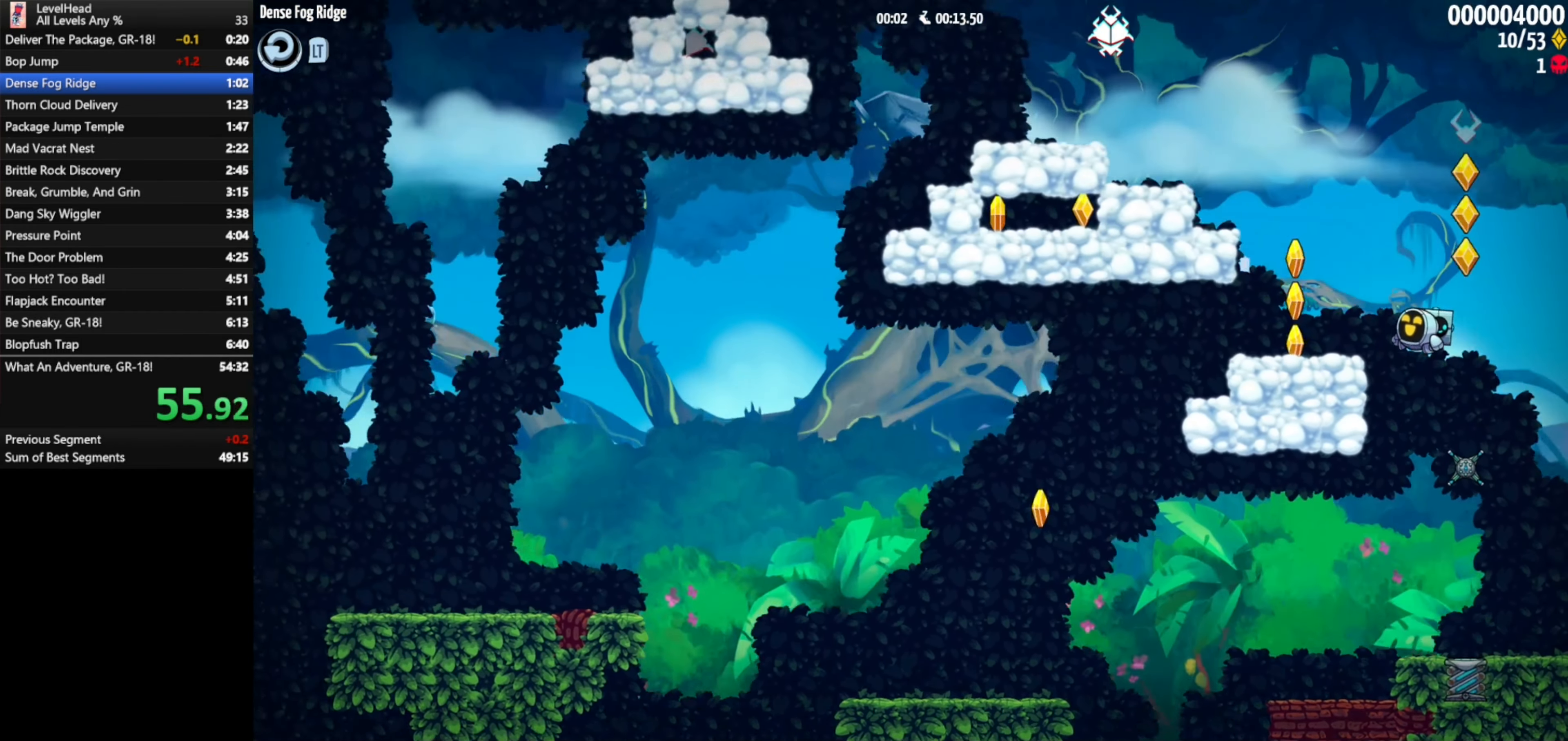
{"buttons": ["A"], "left_stick": "left", "events": [[350, "A", "up"], [383, "A", "down"]]}
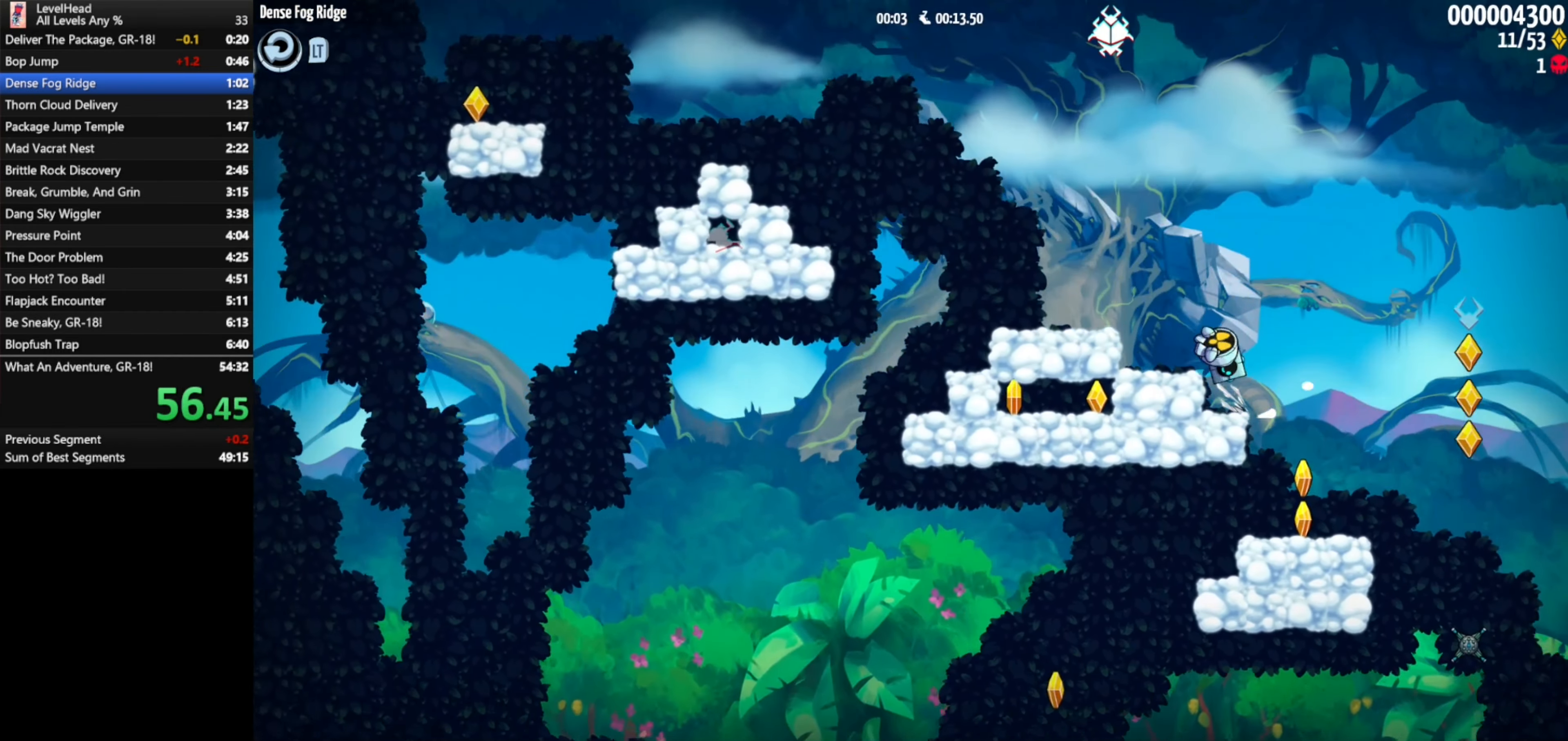
{"buttons": [], "left_stick": "left", "events": [[133, "A", "up"]]}
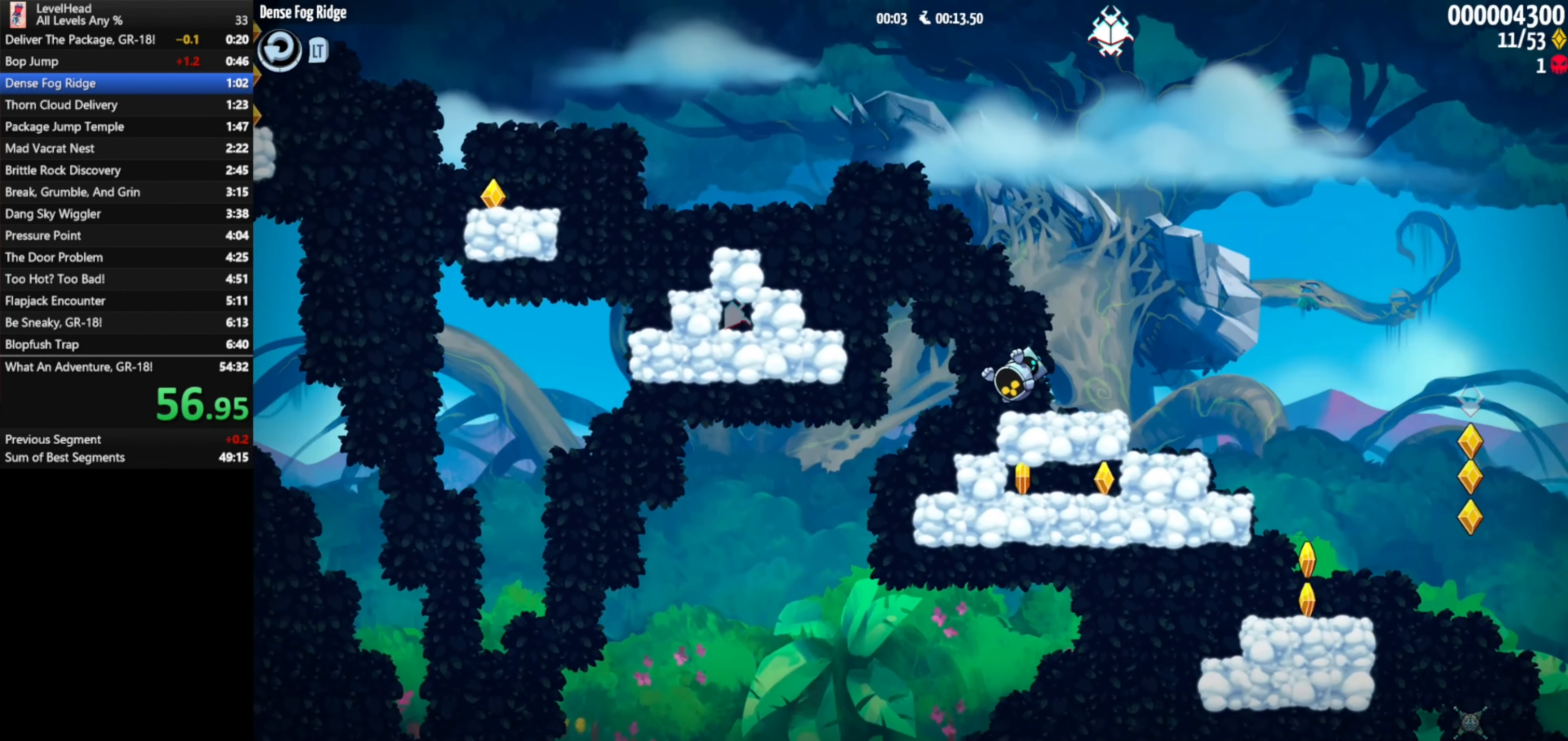
{"buttons": [], "left_stick": "left", "events": [[17, "A", "down"], [400, "A", "up"]]}
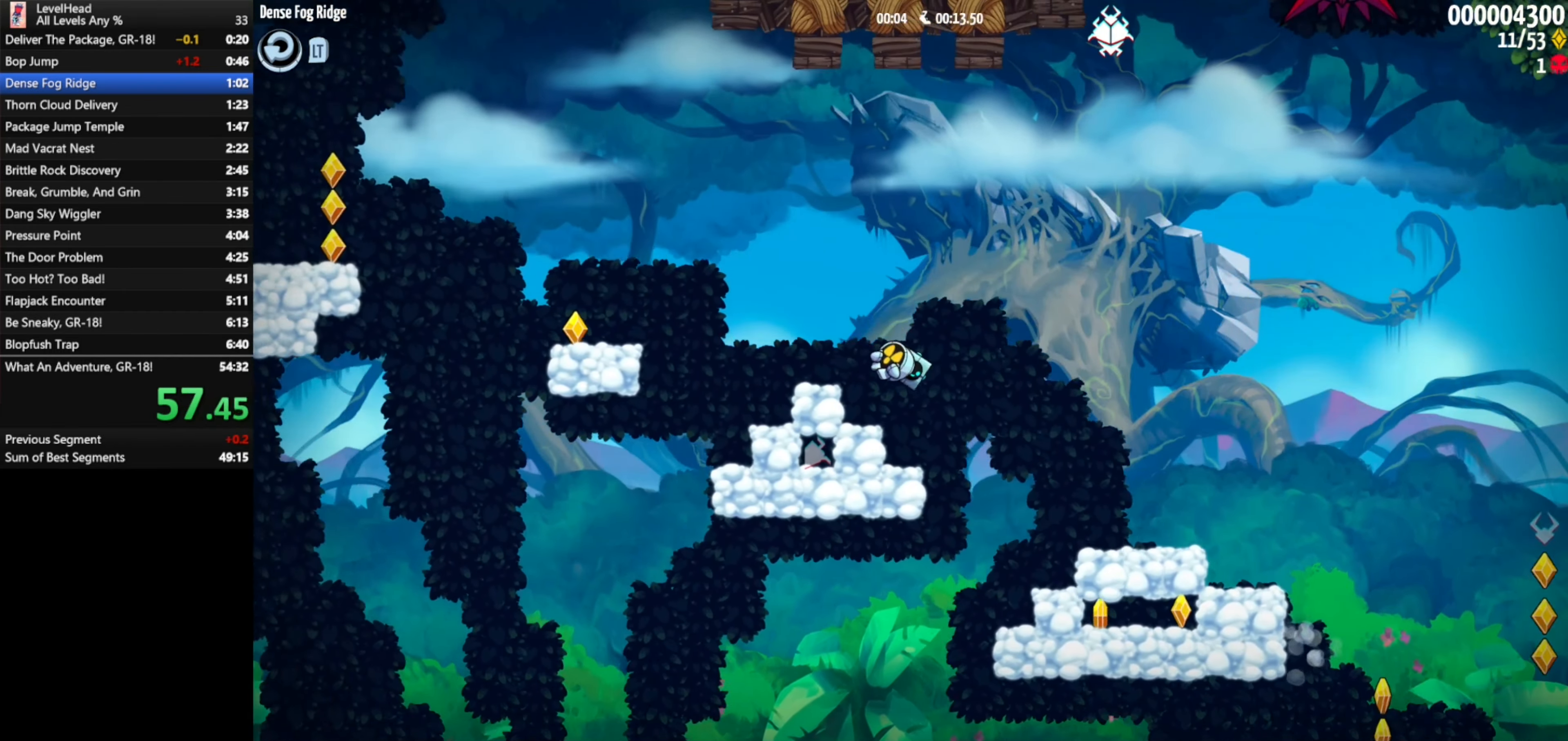
{"buttons": [], "left_stick": "left", "events": [[117, "A", "down"], [317, "A", "up"]]}
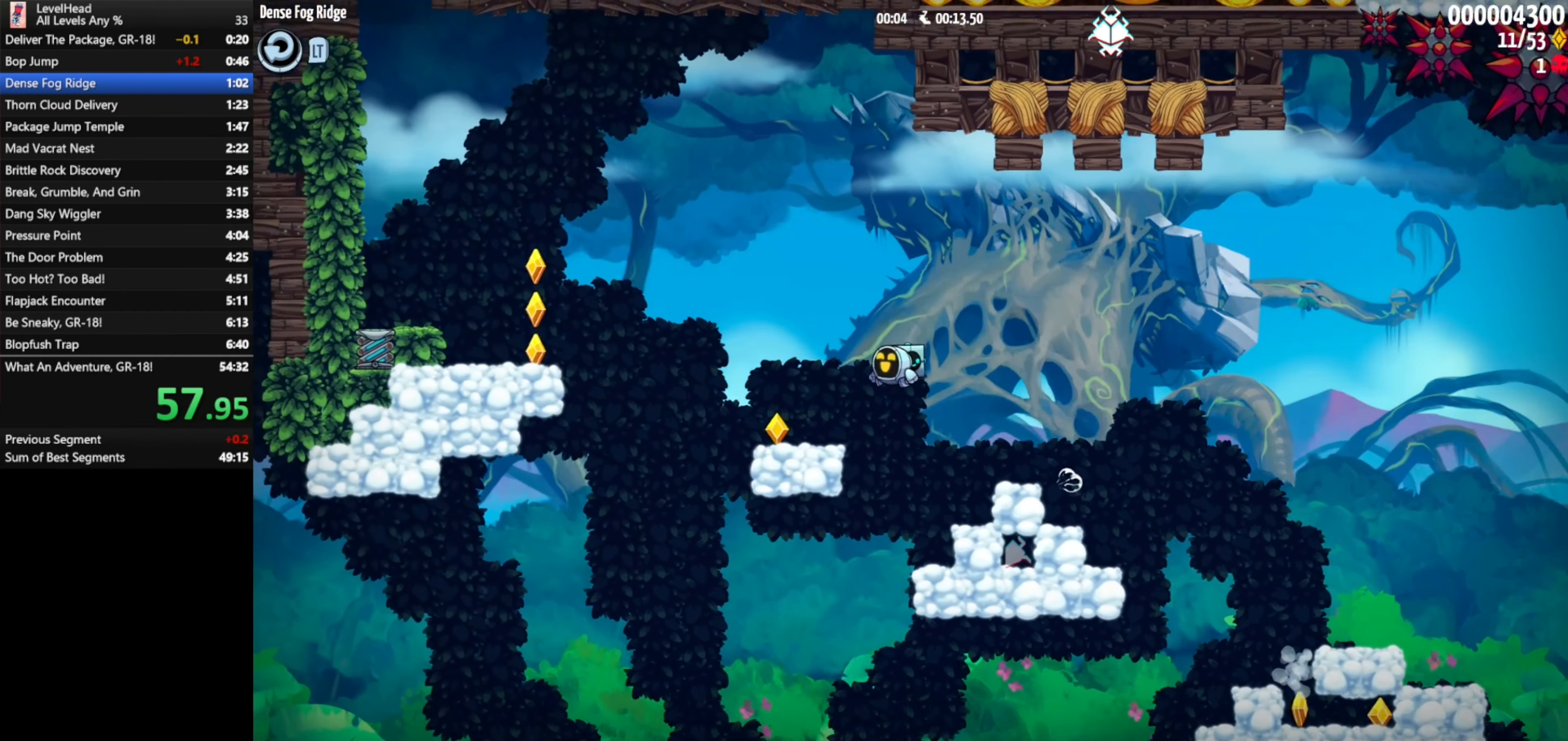
{"buttons": ["A"], "left_stick": "left", "events": [[350, "A", "down"]]}
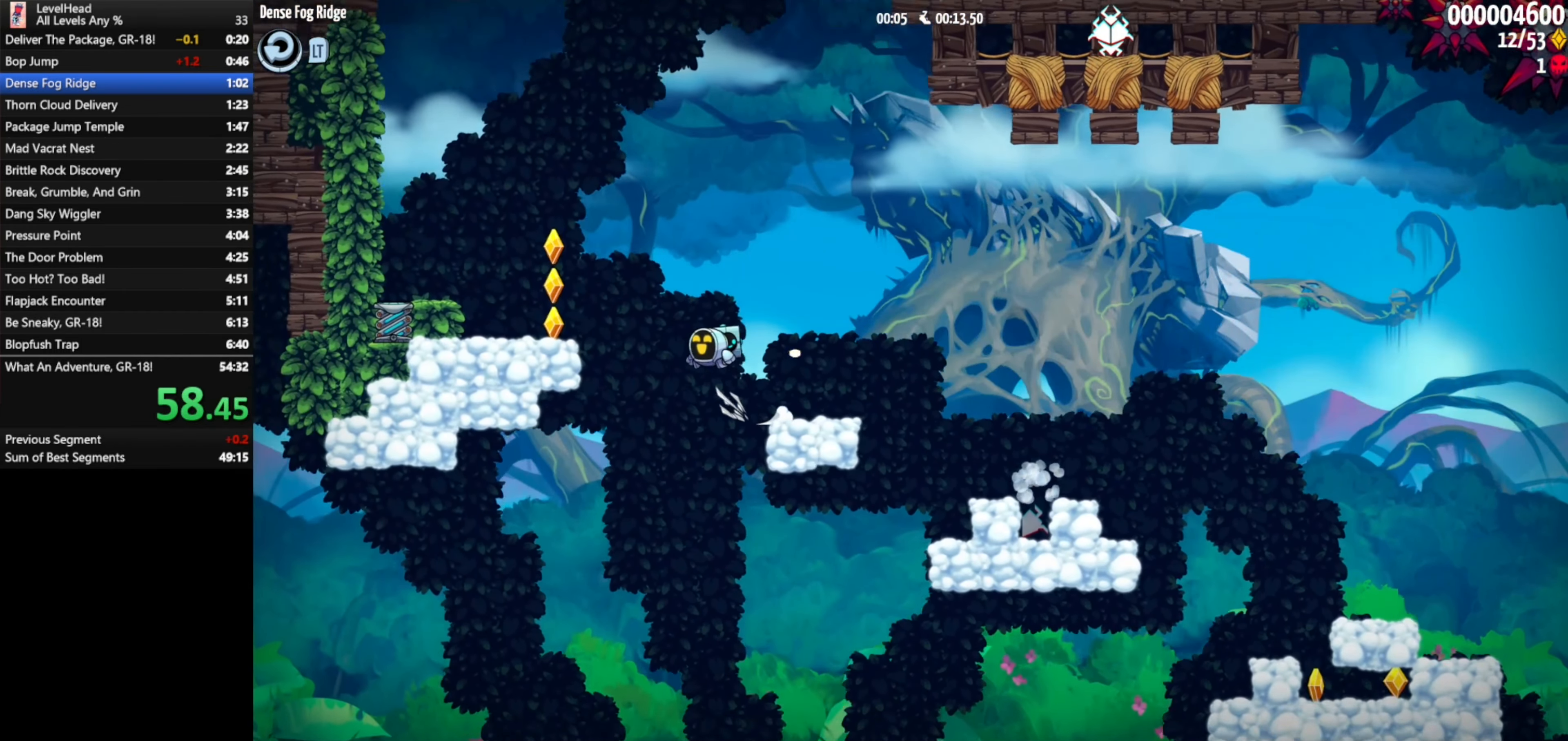
{"buttons": ["A"], "left_stick": "left", "events": []}
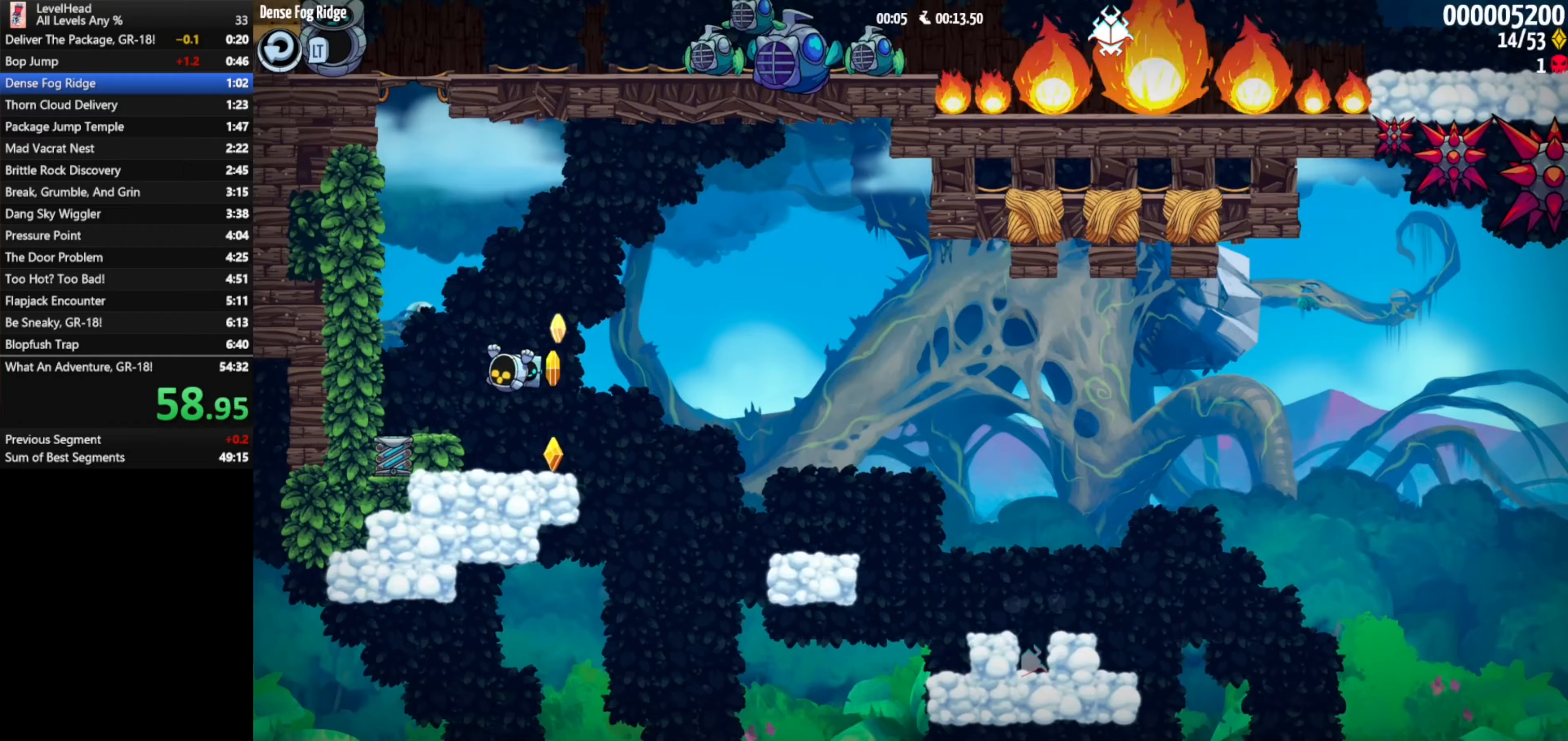
{"buttons": ["A"], "left_stick": "up-right", "events": [[417, "left_stick", "up"], [467, "left_stick", "up-right"]]}
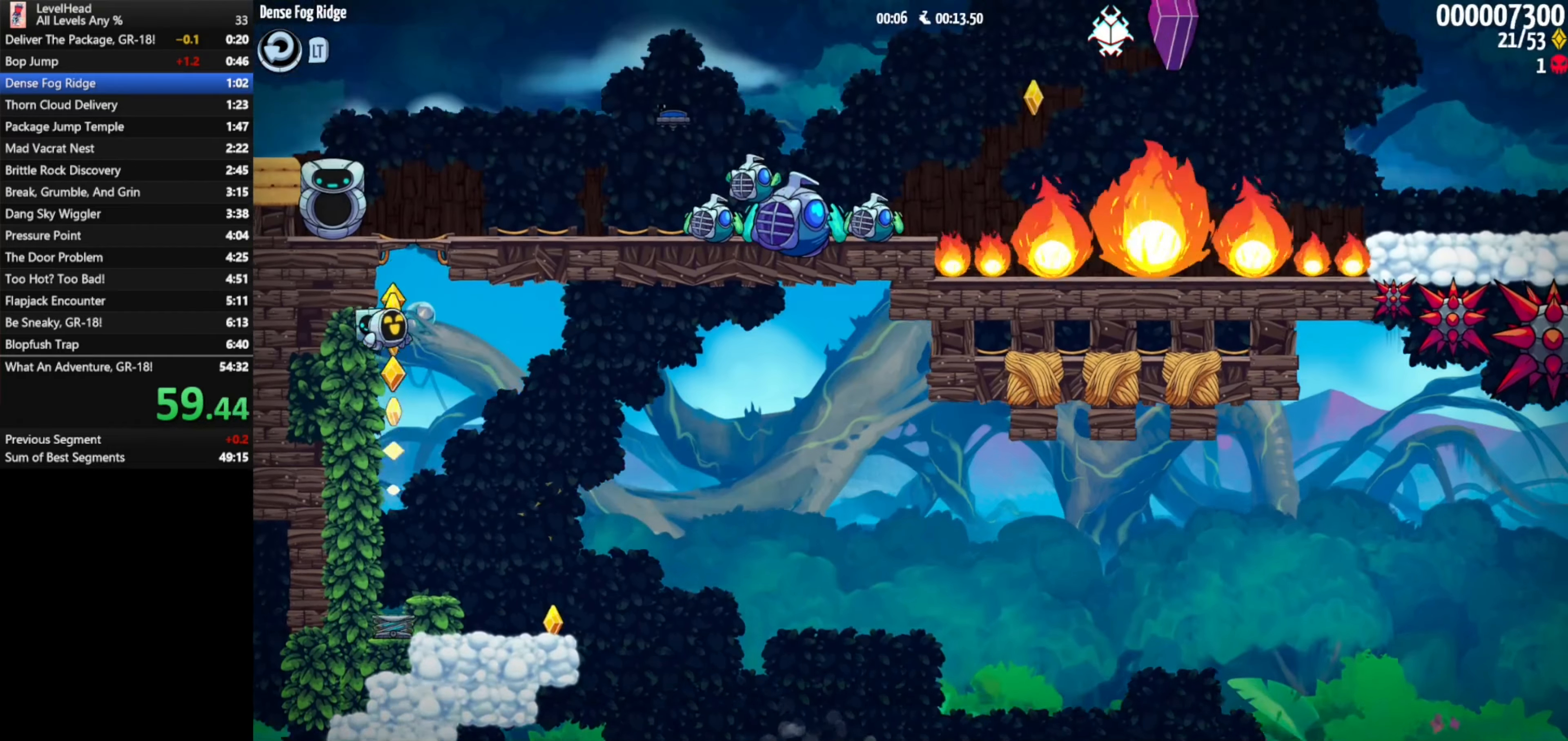
{"buttons": [], "left_stick": "up-right", "events": [[150, "A", "up"]]}